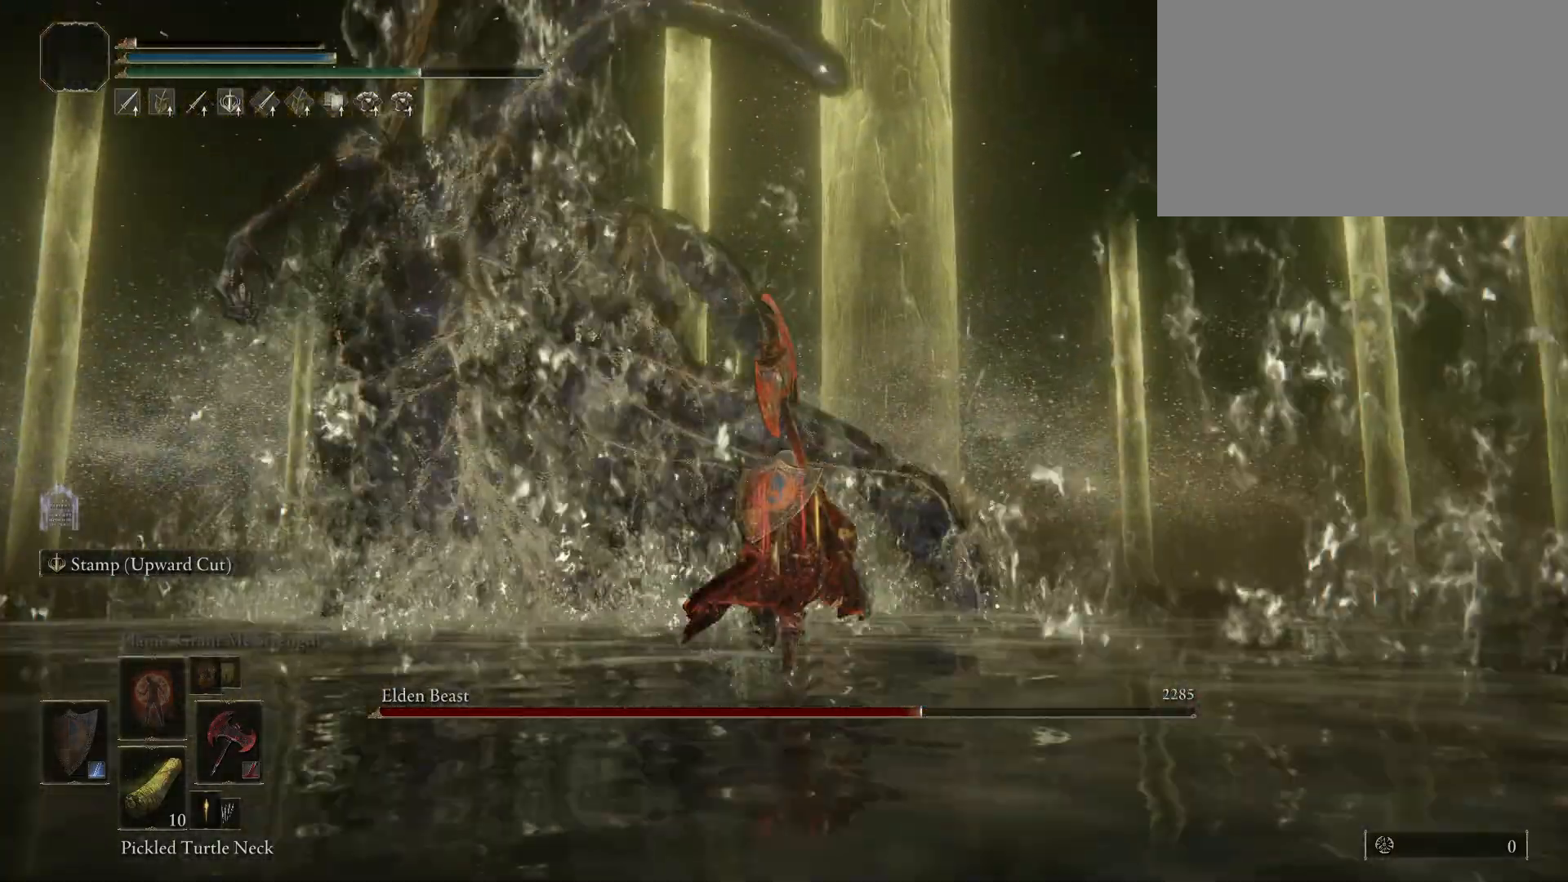
Gameplay with keyboard and mouse; each line is a JSON object with the keys and mouse buttons held at the frame after it. "events" lists presses ("down") and releases ("up") of "1", "2", "3", "4", "5", "a", "alt", "c", "caps_lock", "ctrl", "d", "e", "f", "g", "q", "r", "s", "shift", "space", "t", "tab", "v", "w", "x", "z", "mouse_left", "mouse_wheel" and "mouse_right" between this image and that frame as [ms after this image, input, new state], when the widget could be followed in between. "mouse_left", "mouse_wheel", "mouse_right" = the "left", "wheel", "right" buttons of the "mouse" list. No other keys are recorded. "wheel" means that the mouse wheel is clicked or scrolled. Not read: mouse_move.
{"keys": ["w"], "mouse": [], "events": []}
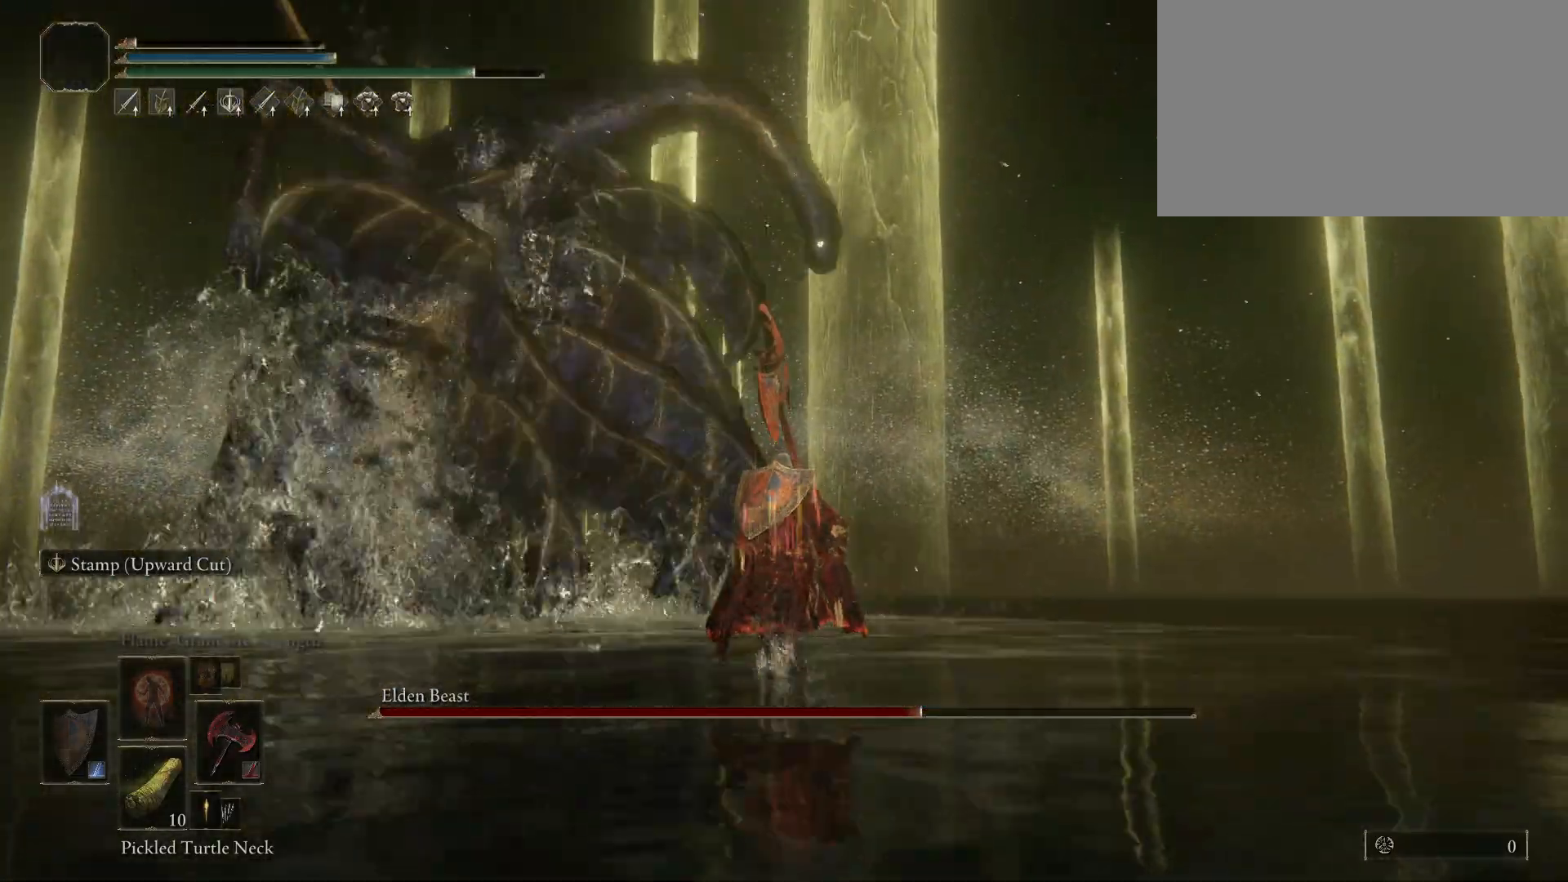
{"keys": ["w"], "mouse": [], "events": []}
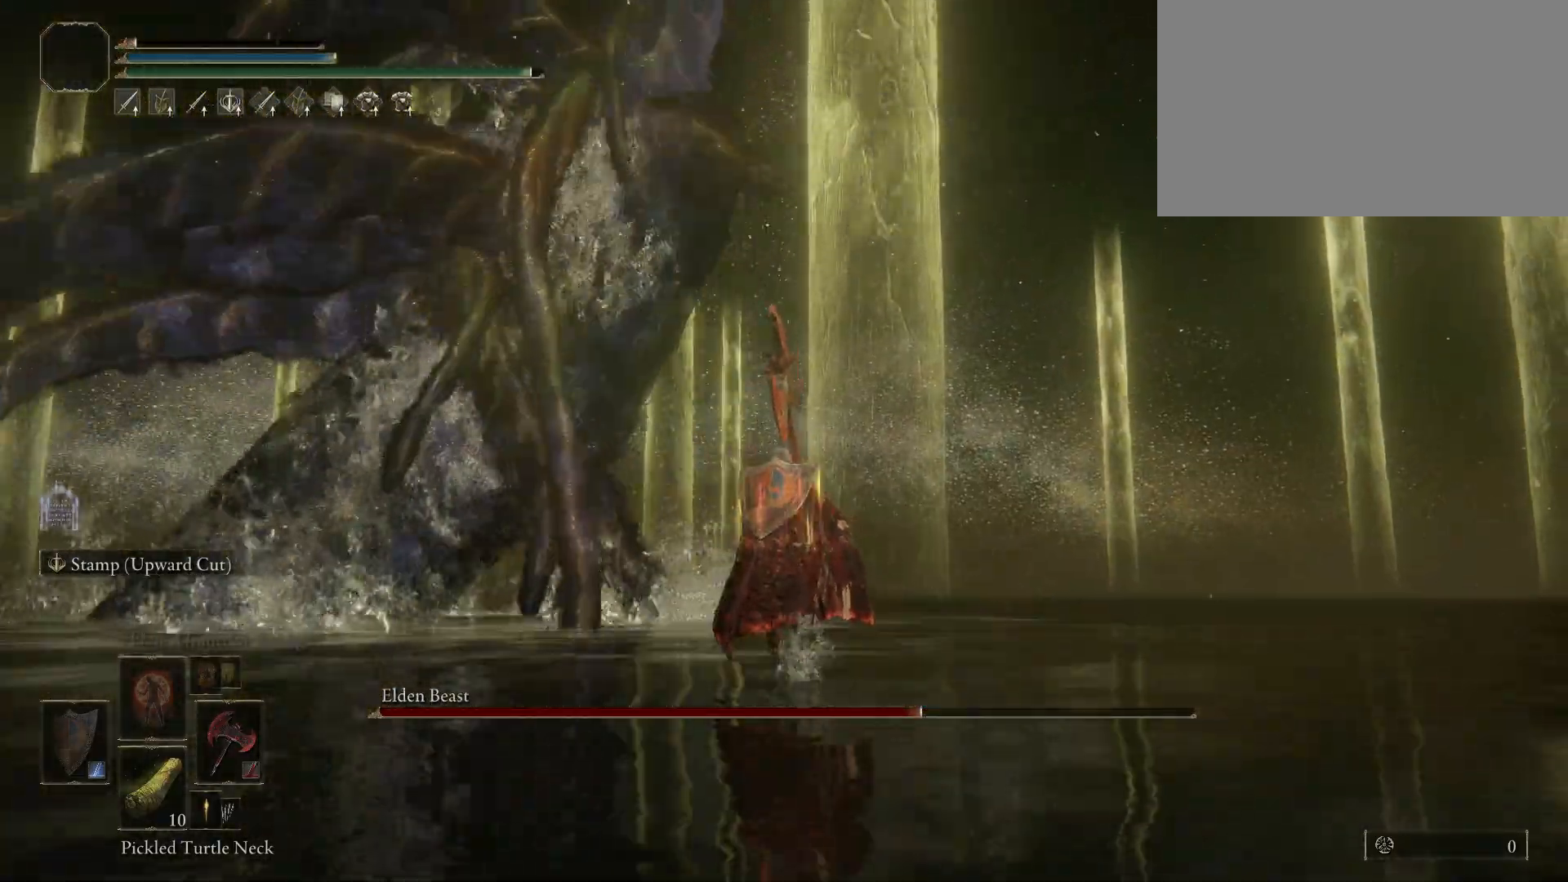
{"keys": ["w"], "mouse": [], "events": [[217, "space", "down"], [400, "space", "up"]]}
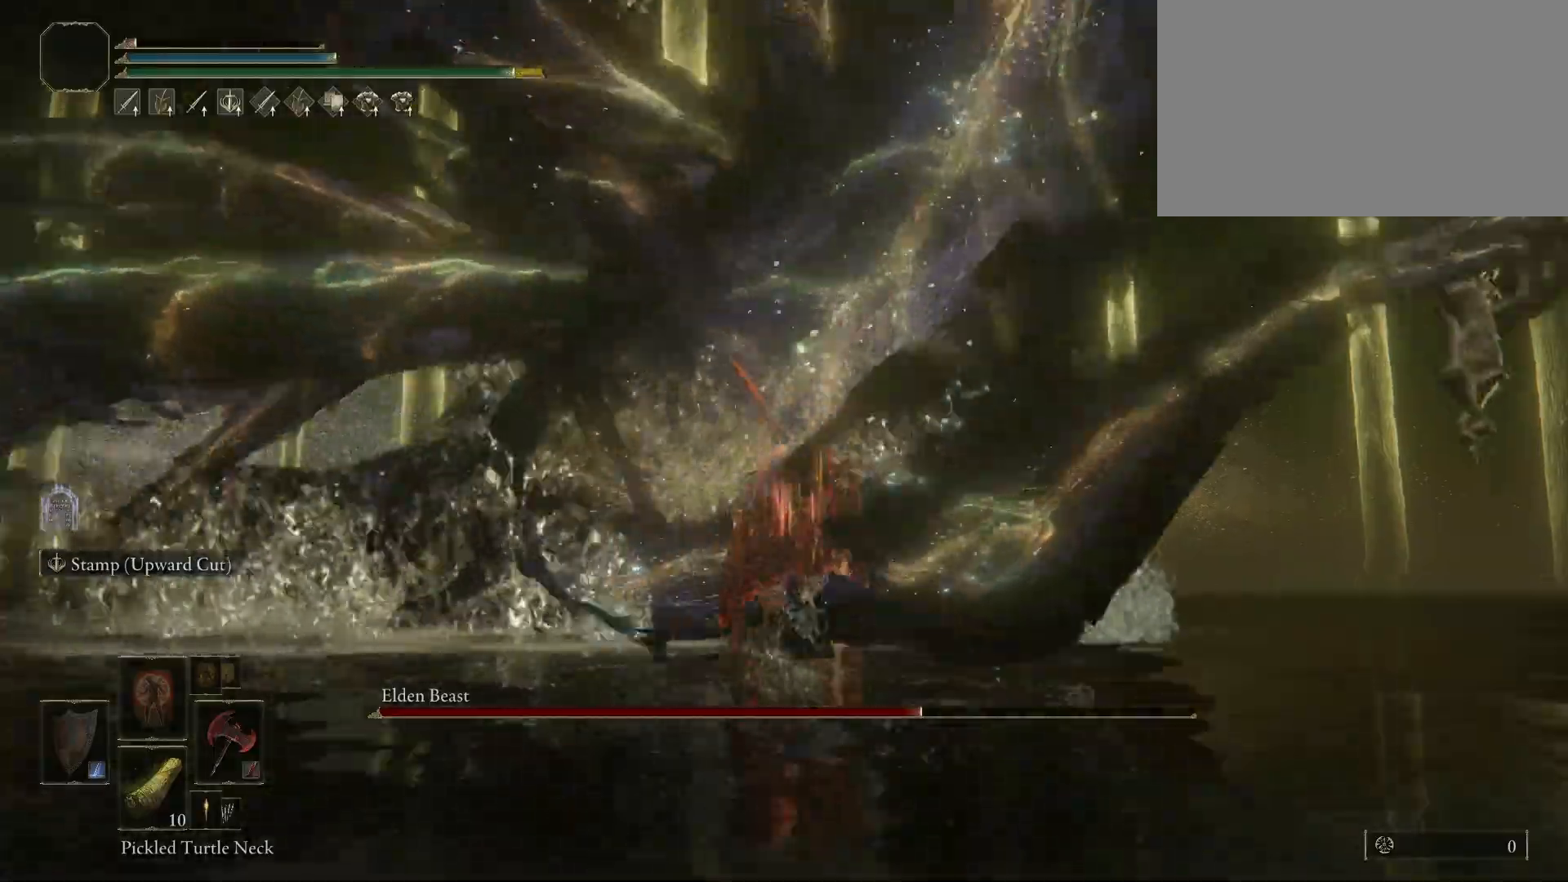
{"keys": ["w"], "mouse": [], "events": []}
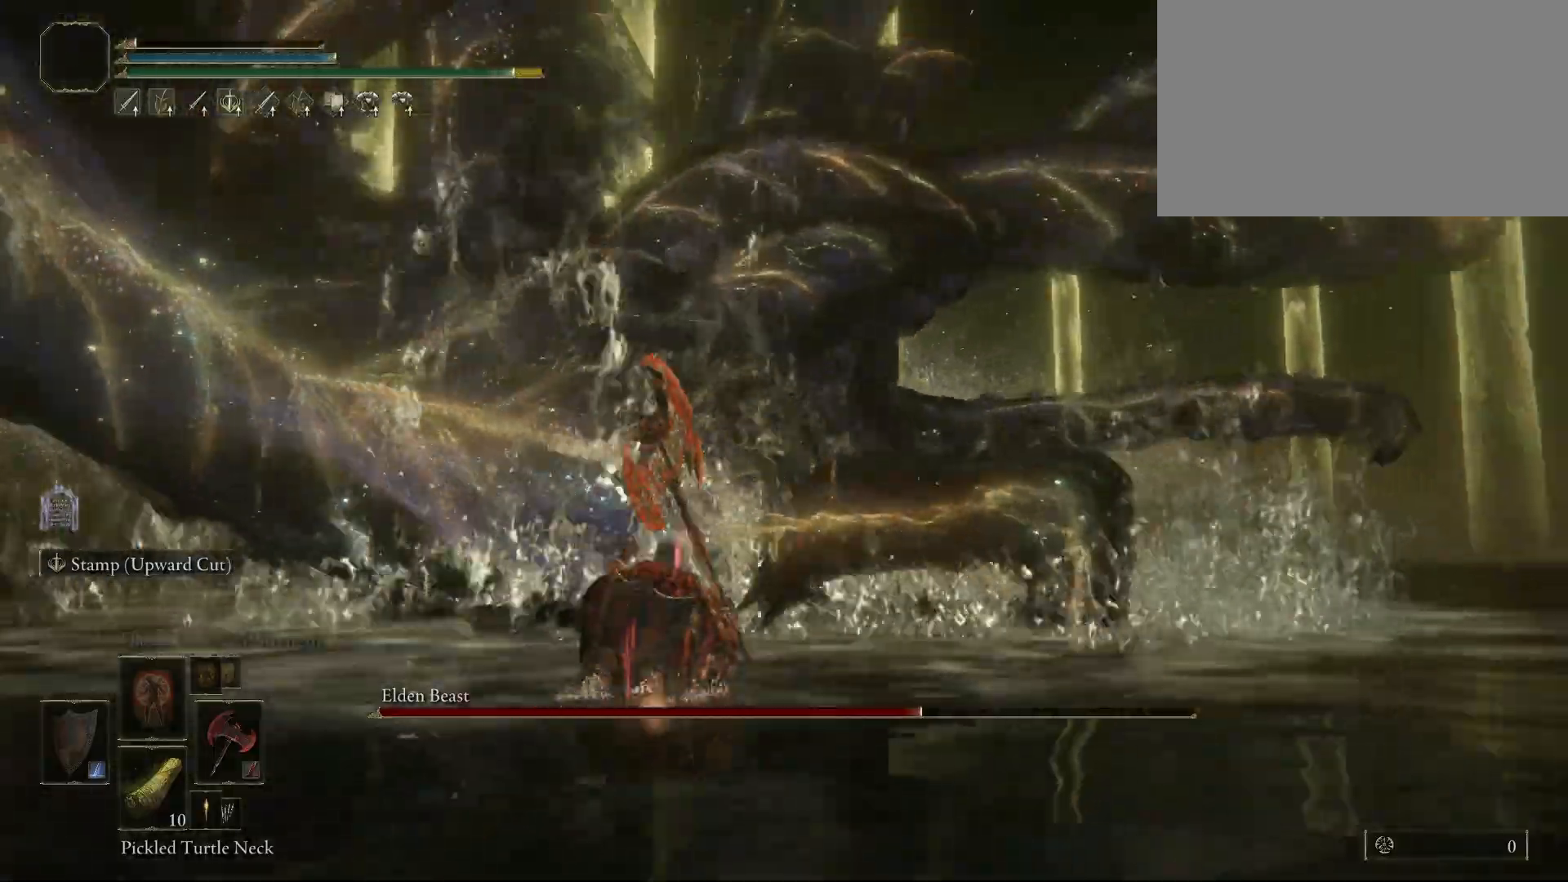
{"keys": ["w"], "mouse": [], "events": []}
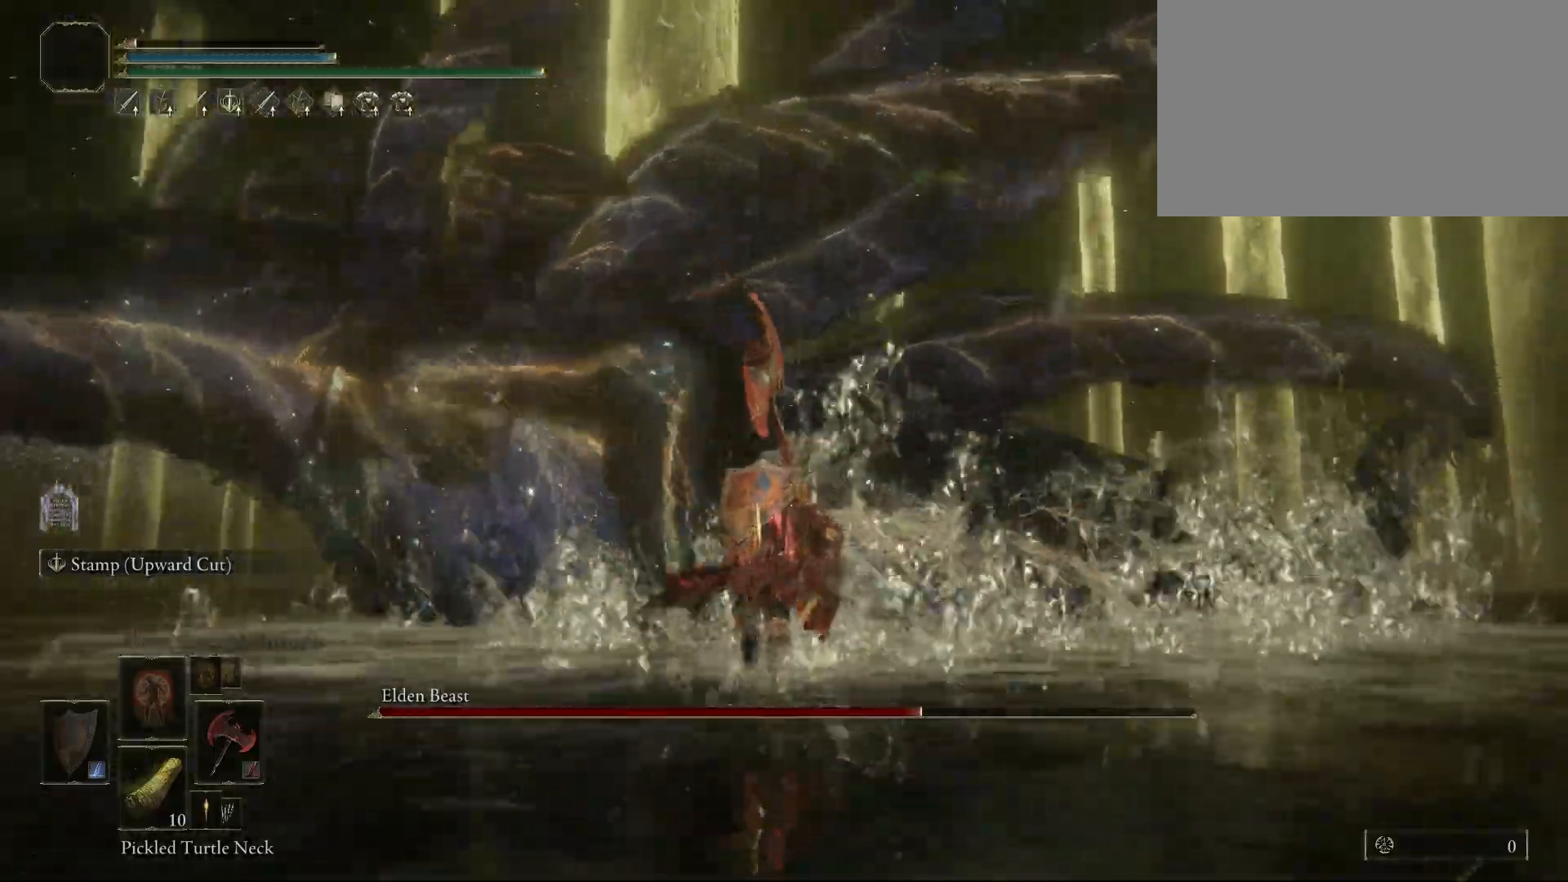
{"keys": ["w"], "mouse": [], "events": []}
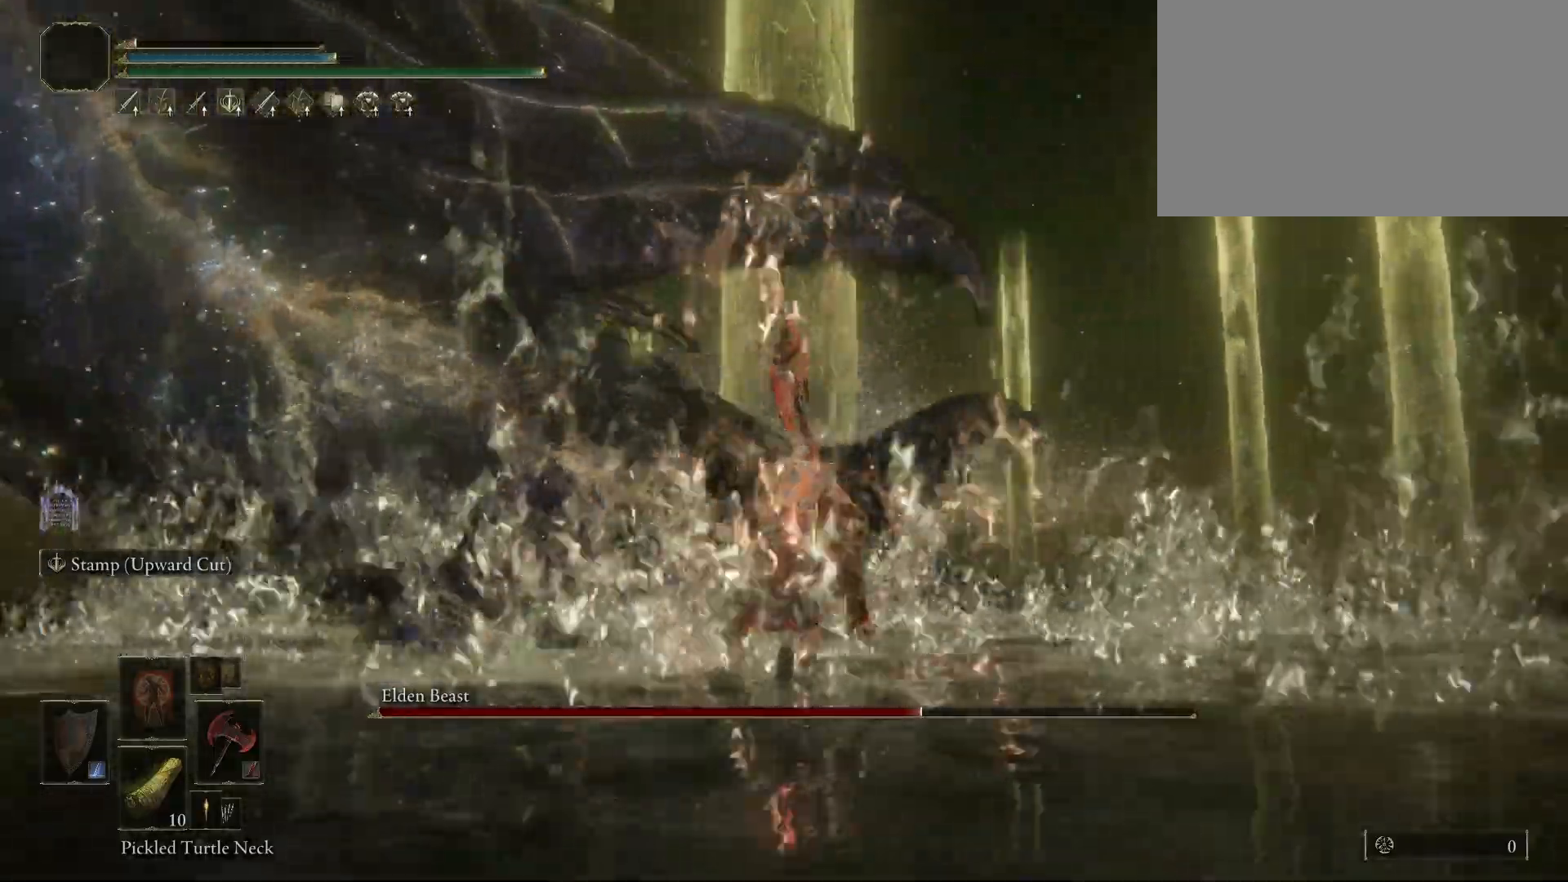
{"keys": ["w"], "mouse": [], "events": [[367, "space", "down"], [500, "space", "up"]]}
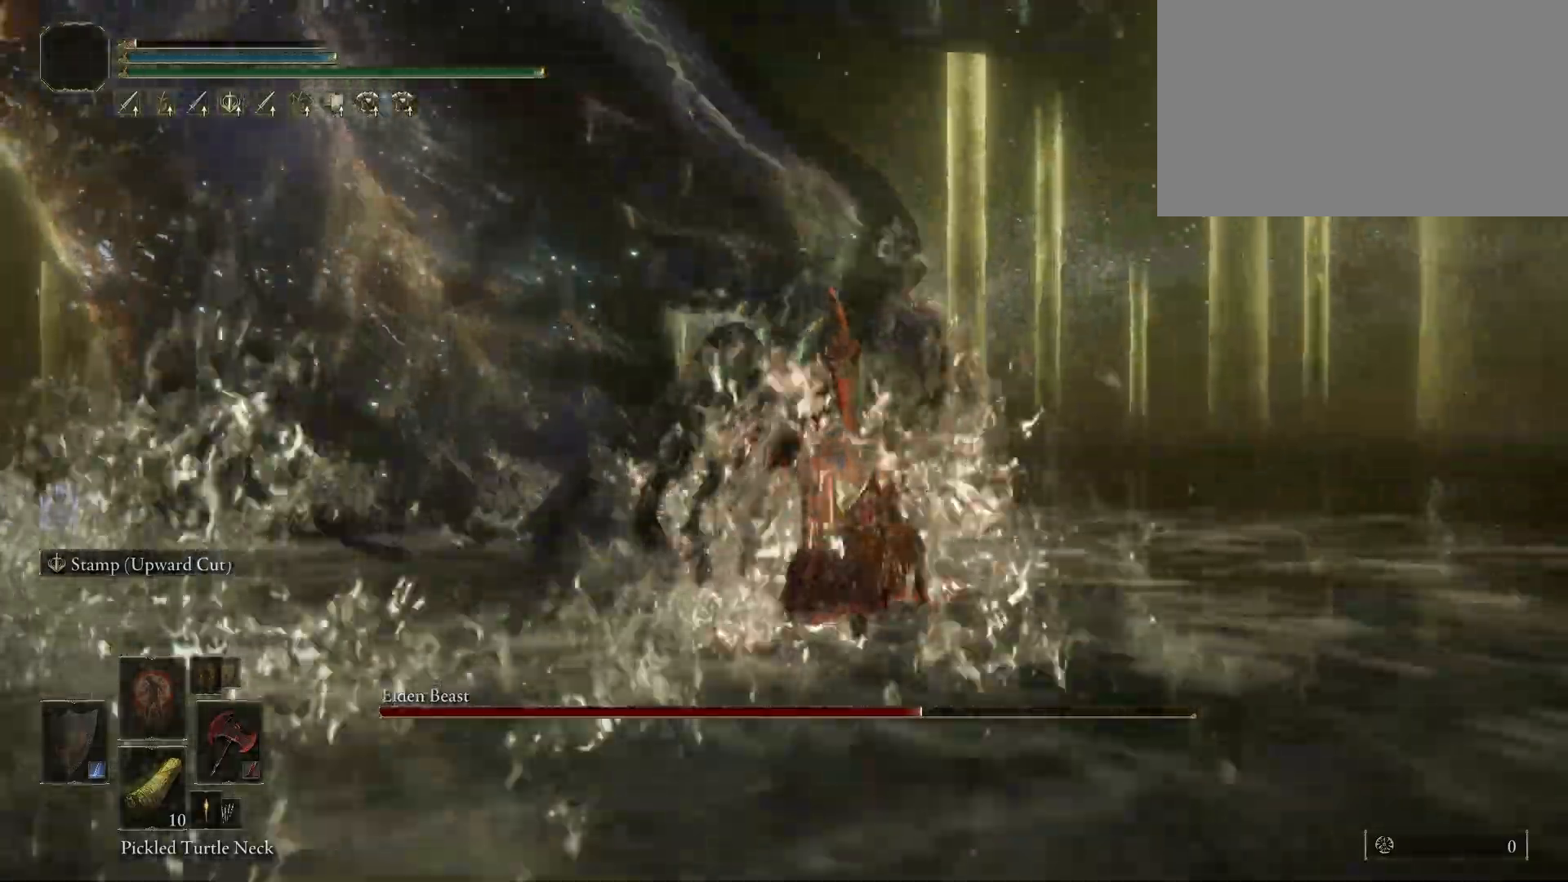
{"keys": ["w"], "mouse": [], "events": []}
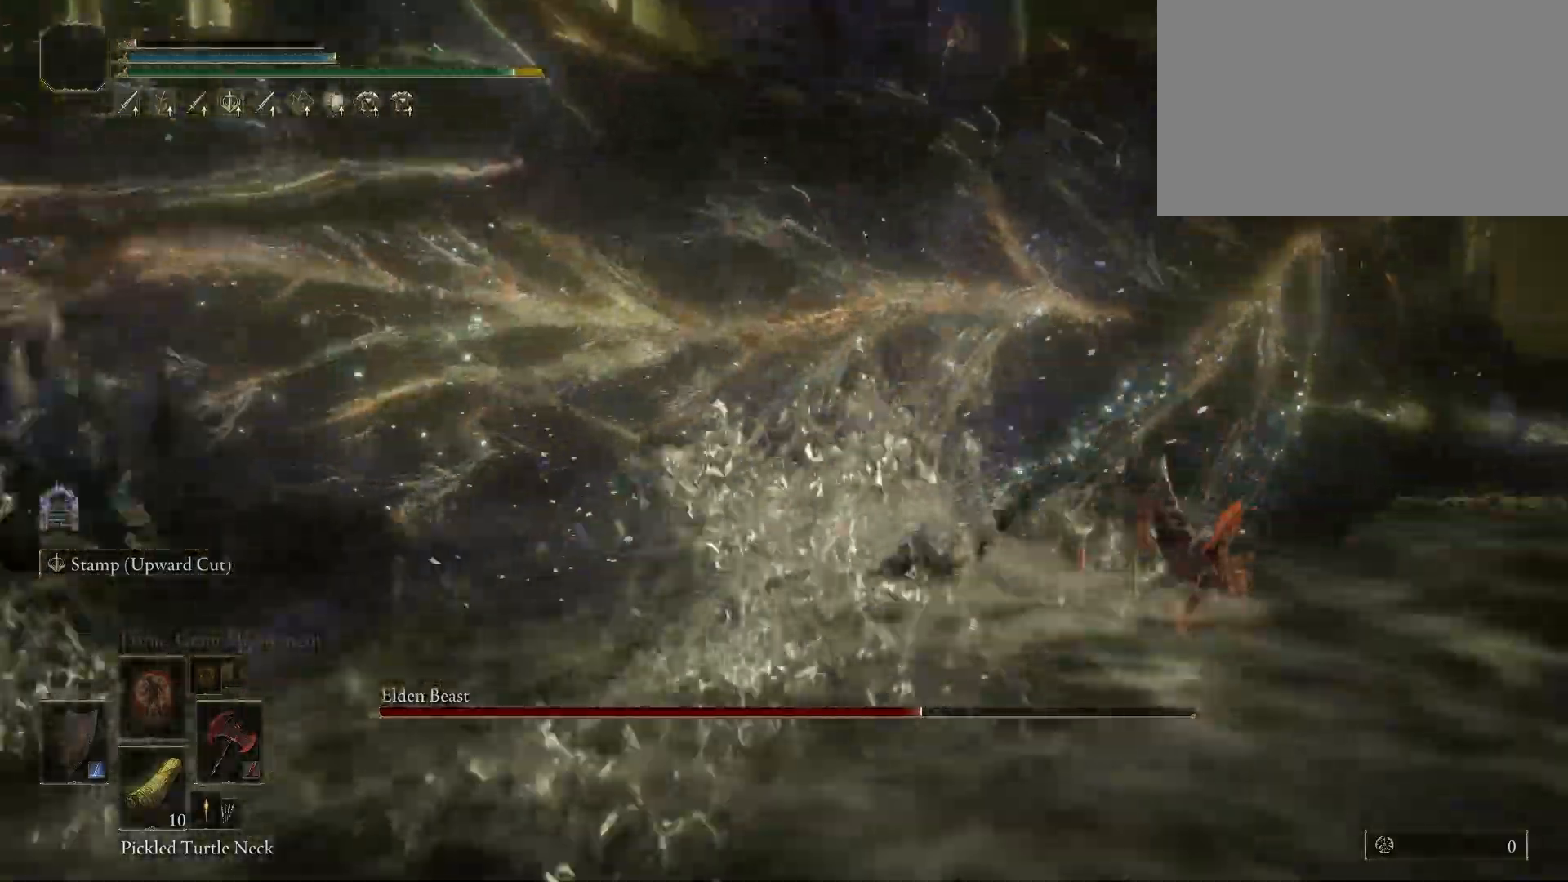
{"keys": ["w"], "mouse": [], "events": [[84, "w", "up"], [484, "w", "down"]]}
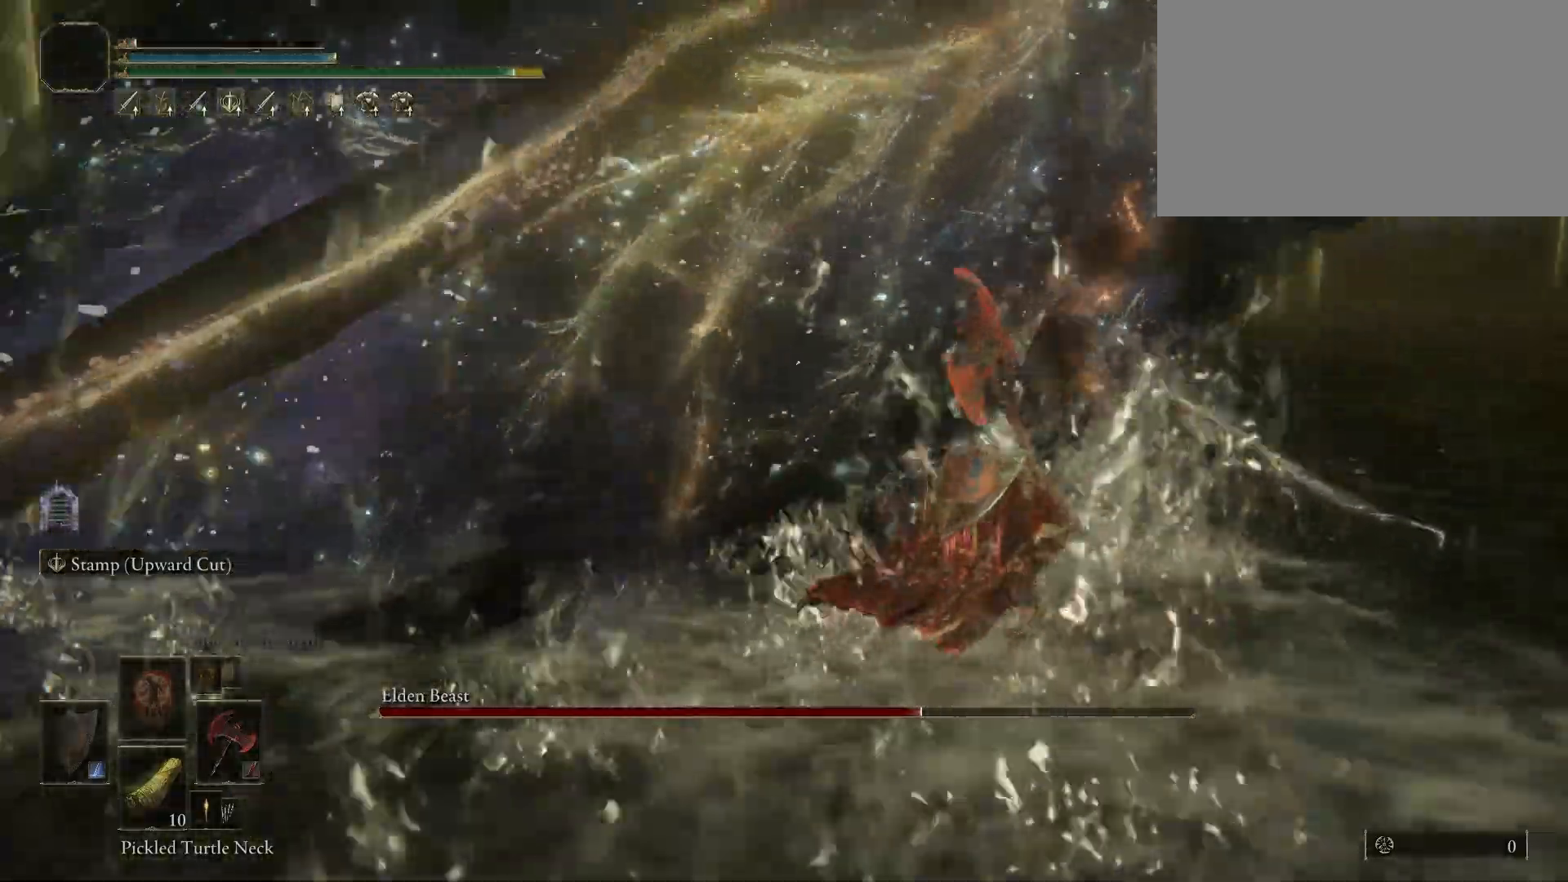
{"keys": ["w"], "mouse": [], "events": []}
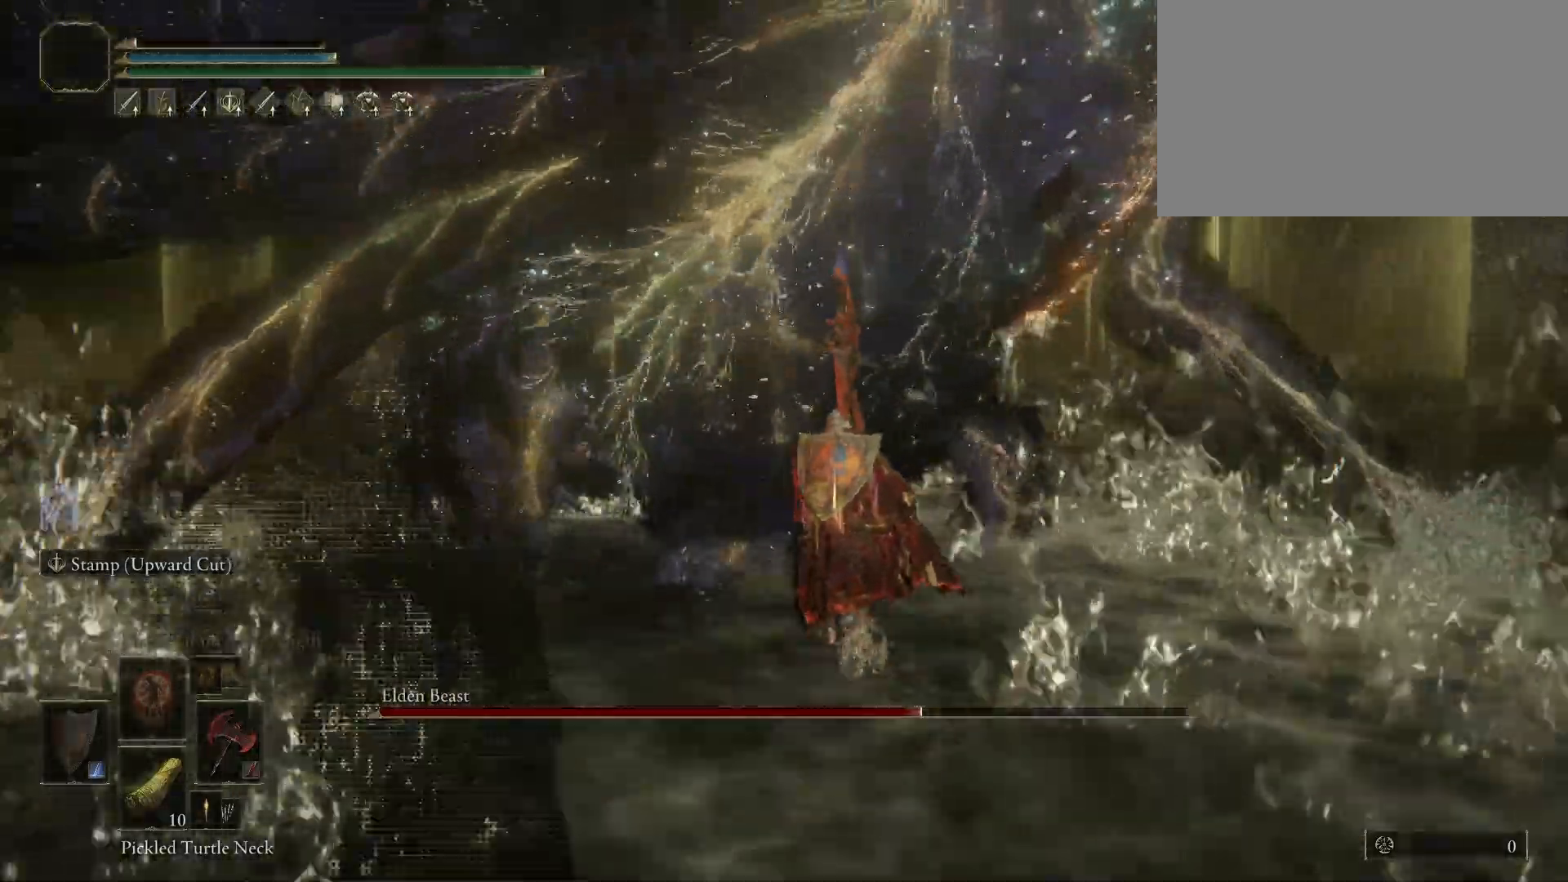
{"keys": ["w"], "mouse": [], "events": []}
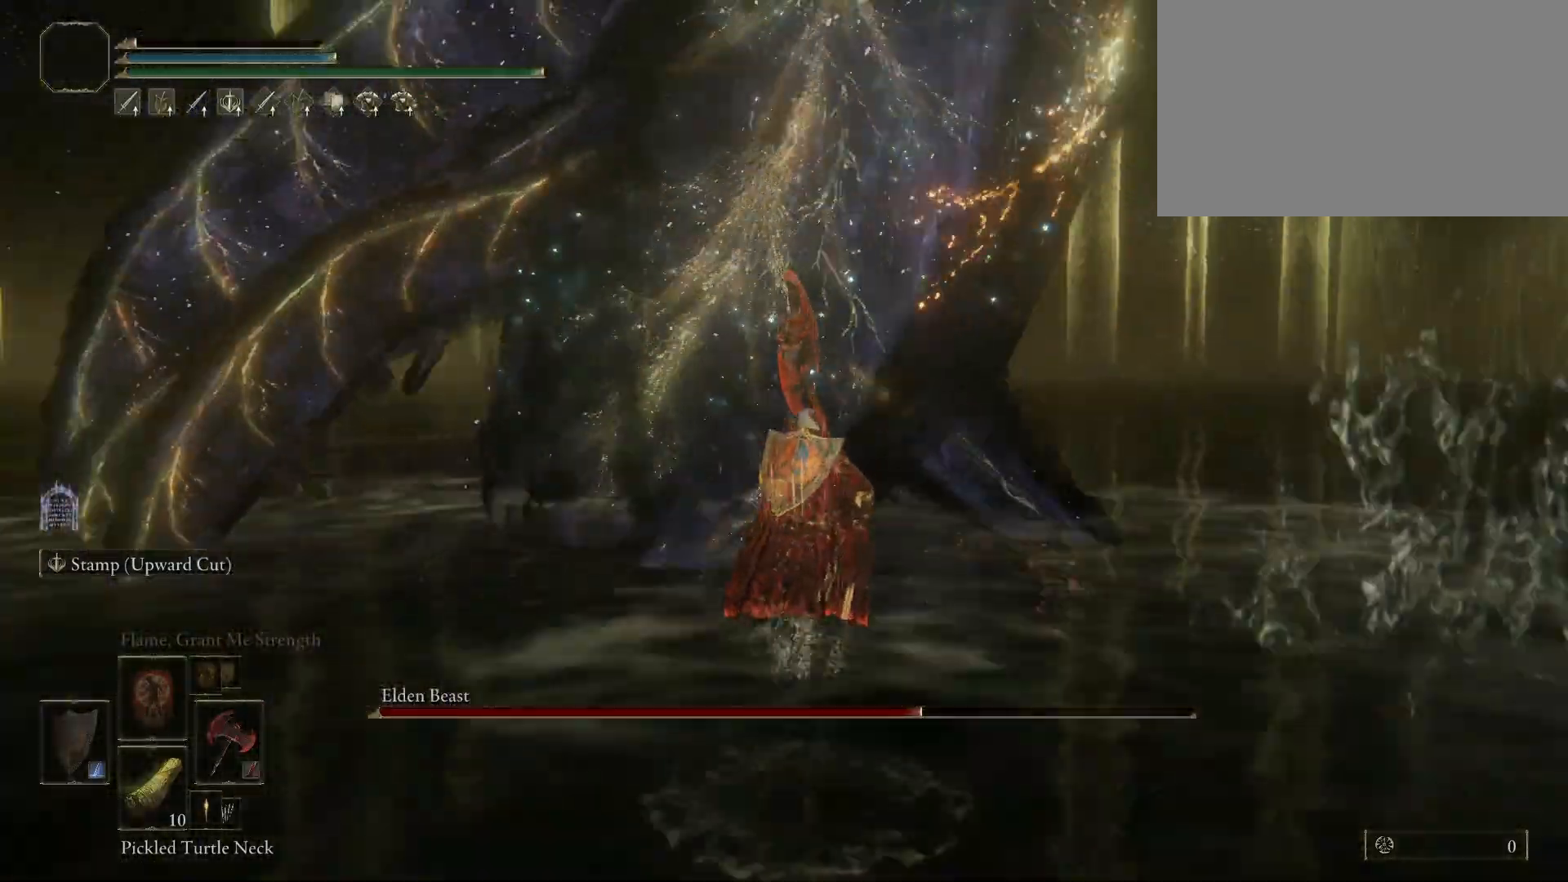
{"keys": ["w"], "mouse": [], "events": [[300, "space", "down"], [450, "space", "up"]]}
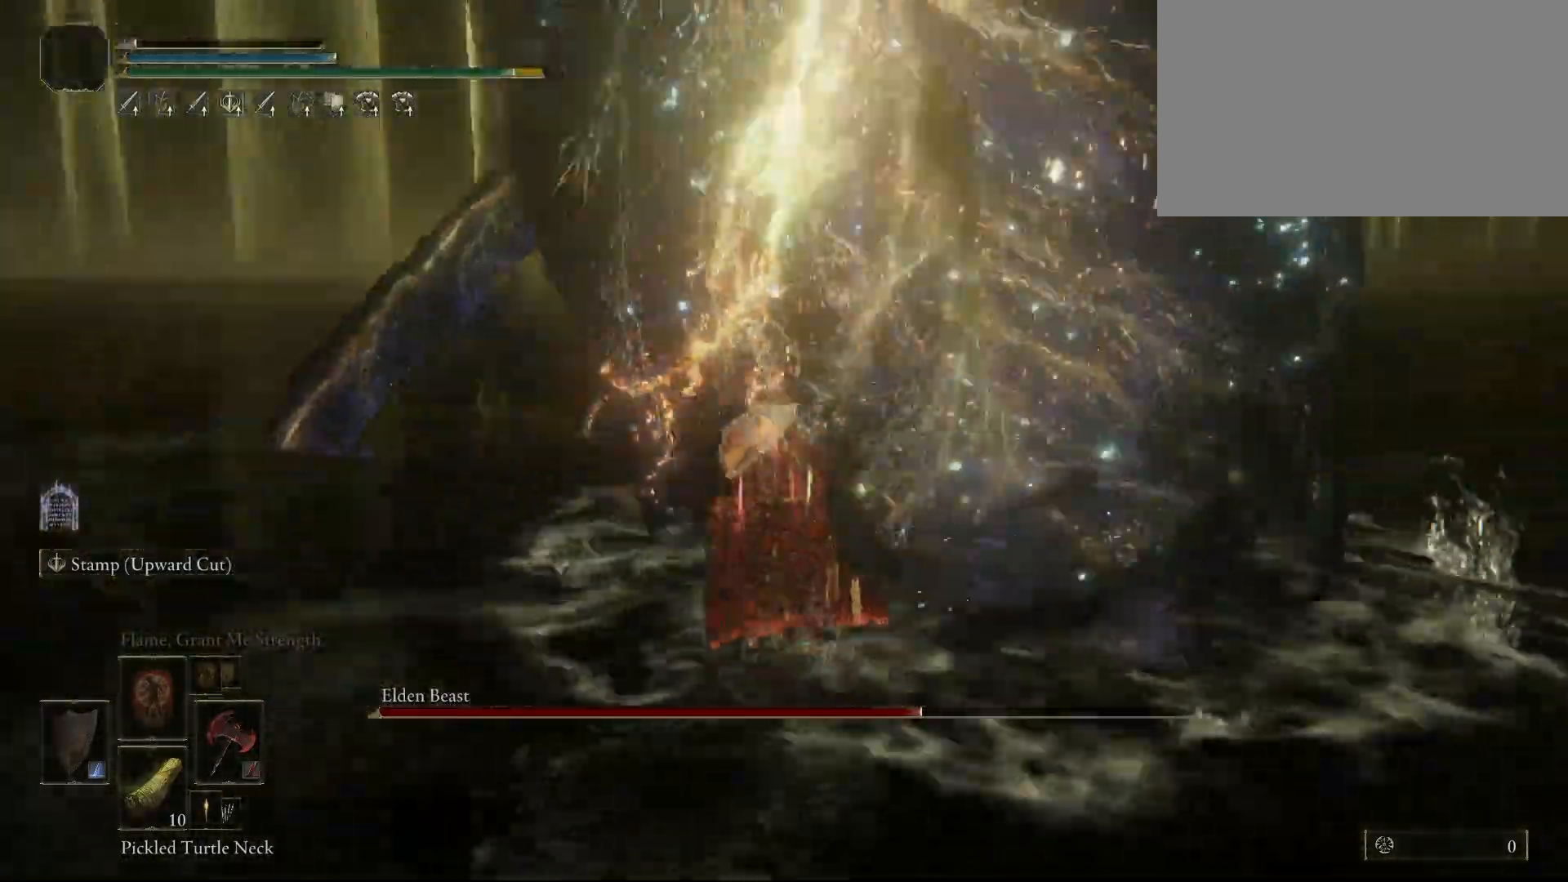
{"keys": ["w"], "mouse": [], "events": []}
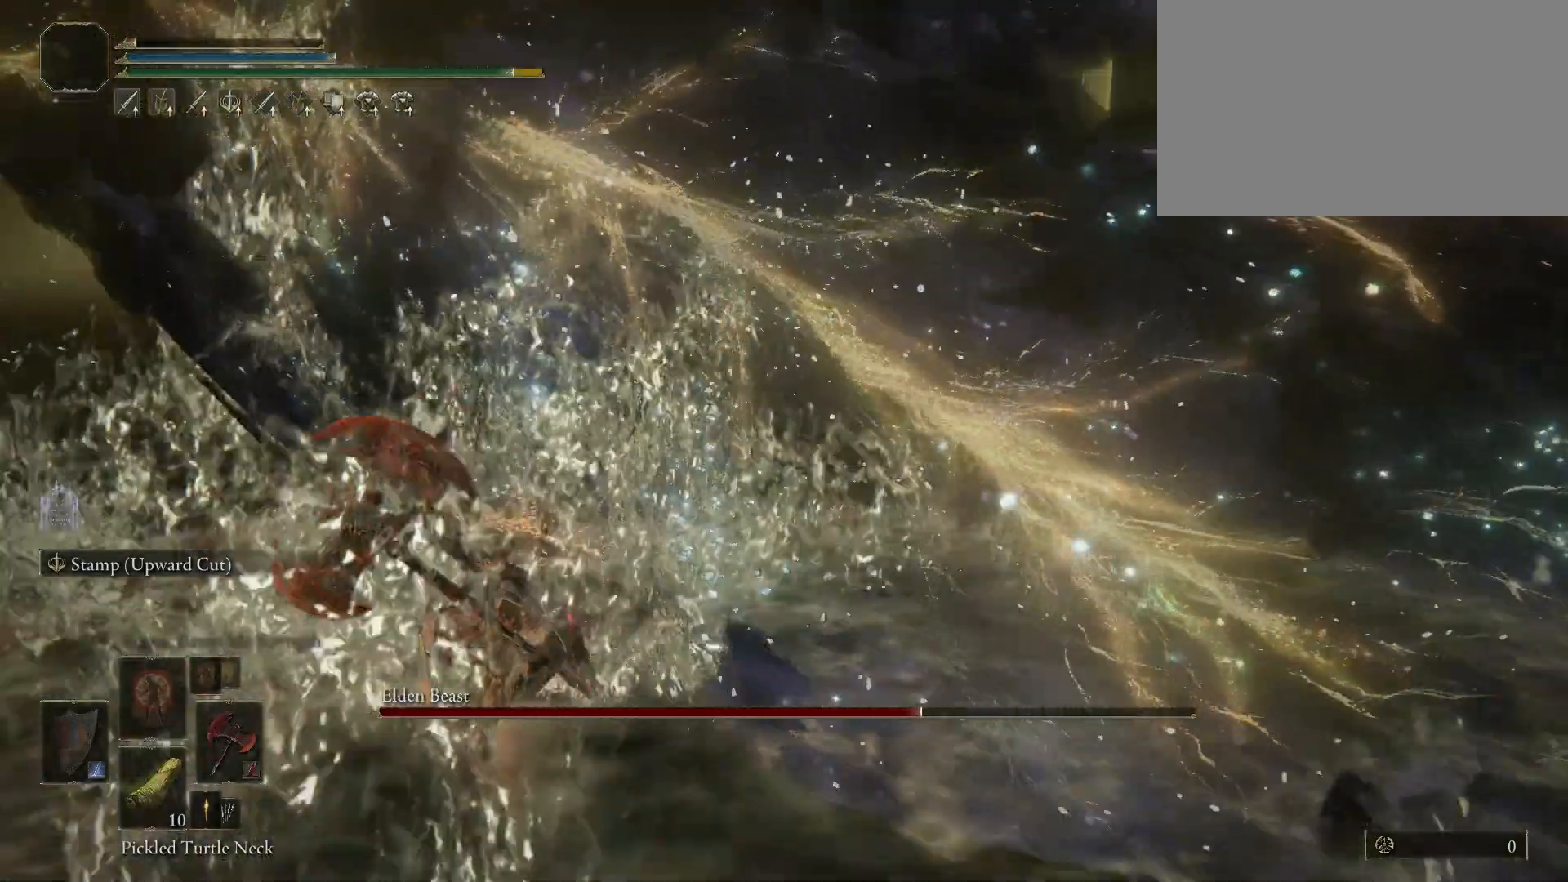
{"keys": ["shift", "w"], "mouse": ["right"], "events": [[50, "shift", "down"], [284, "mouse_right", "down"]]}
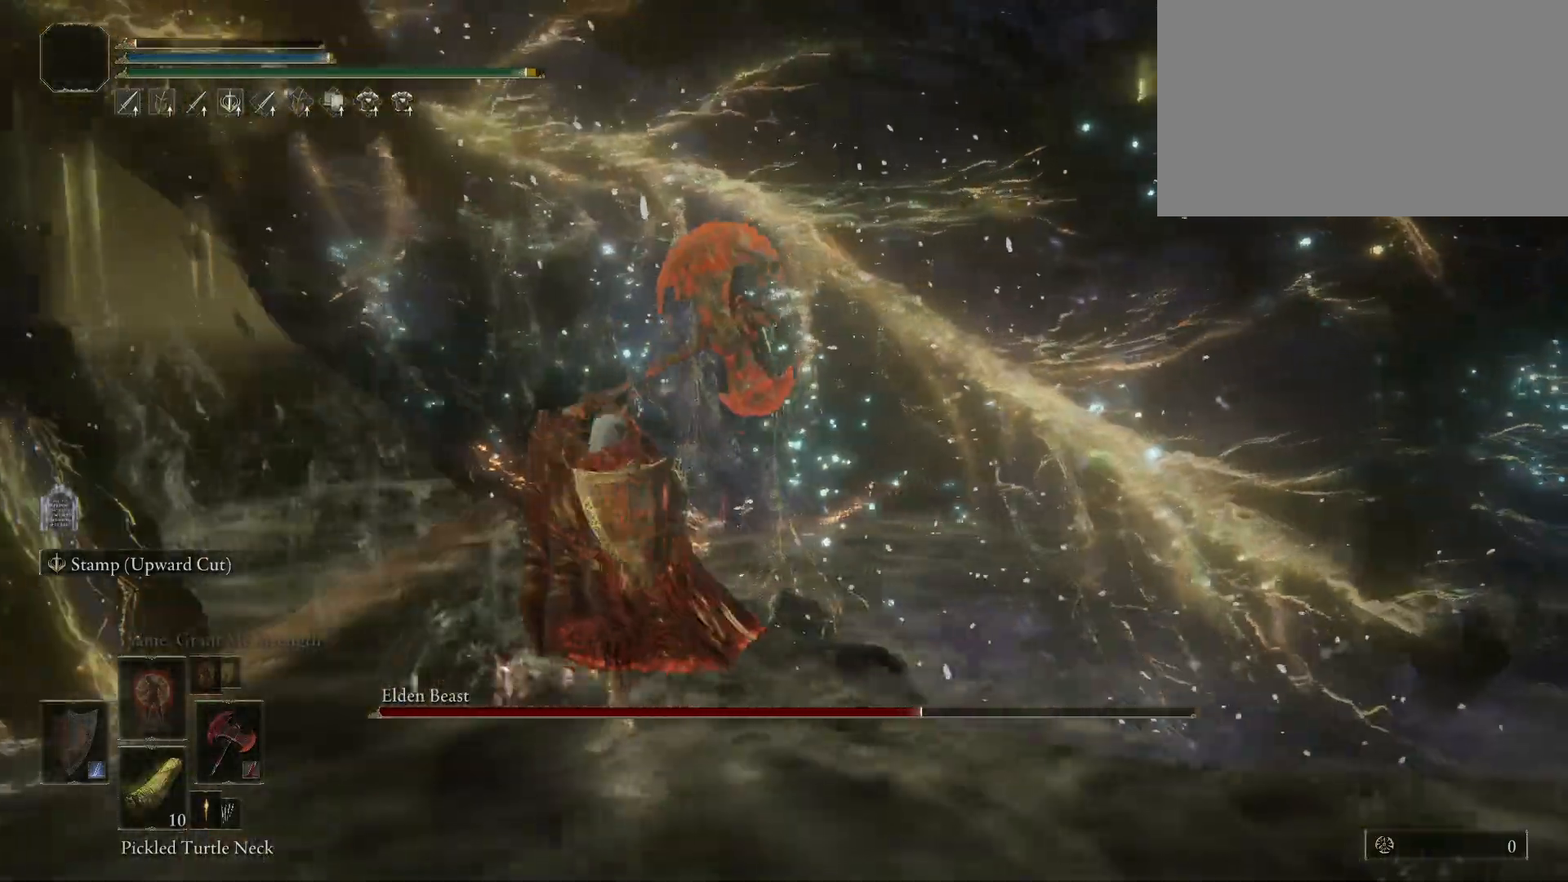
{"keys": ["shift", "w"], "mouse": ["right"], "events": [[117, "mouse_left", "down"], [250, "mouse_left", "up"], [350, "mouse_left", "down"], [484, "mouse_left", "up"]]}
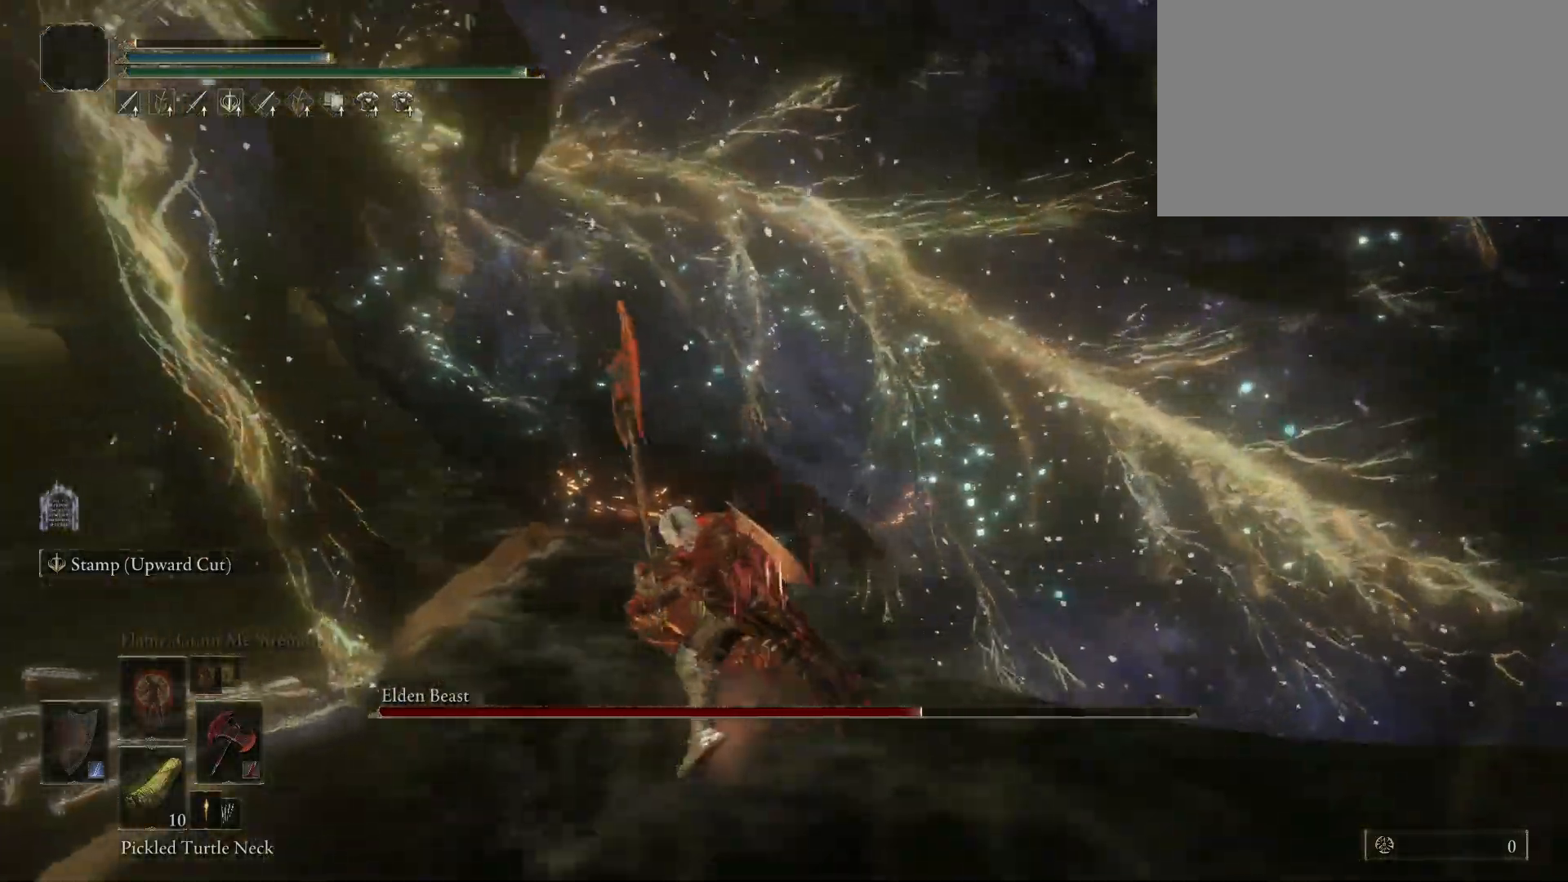
{"keys": ["shift", "w"], "mouse": ["right"], "events": []}
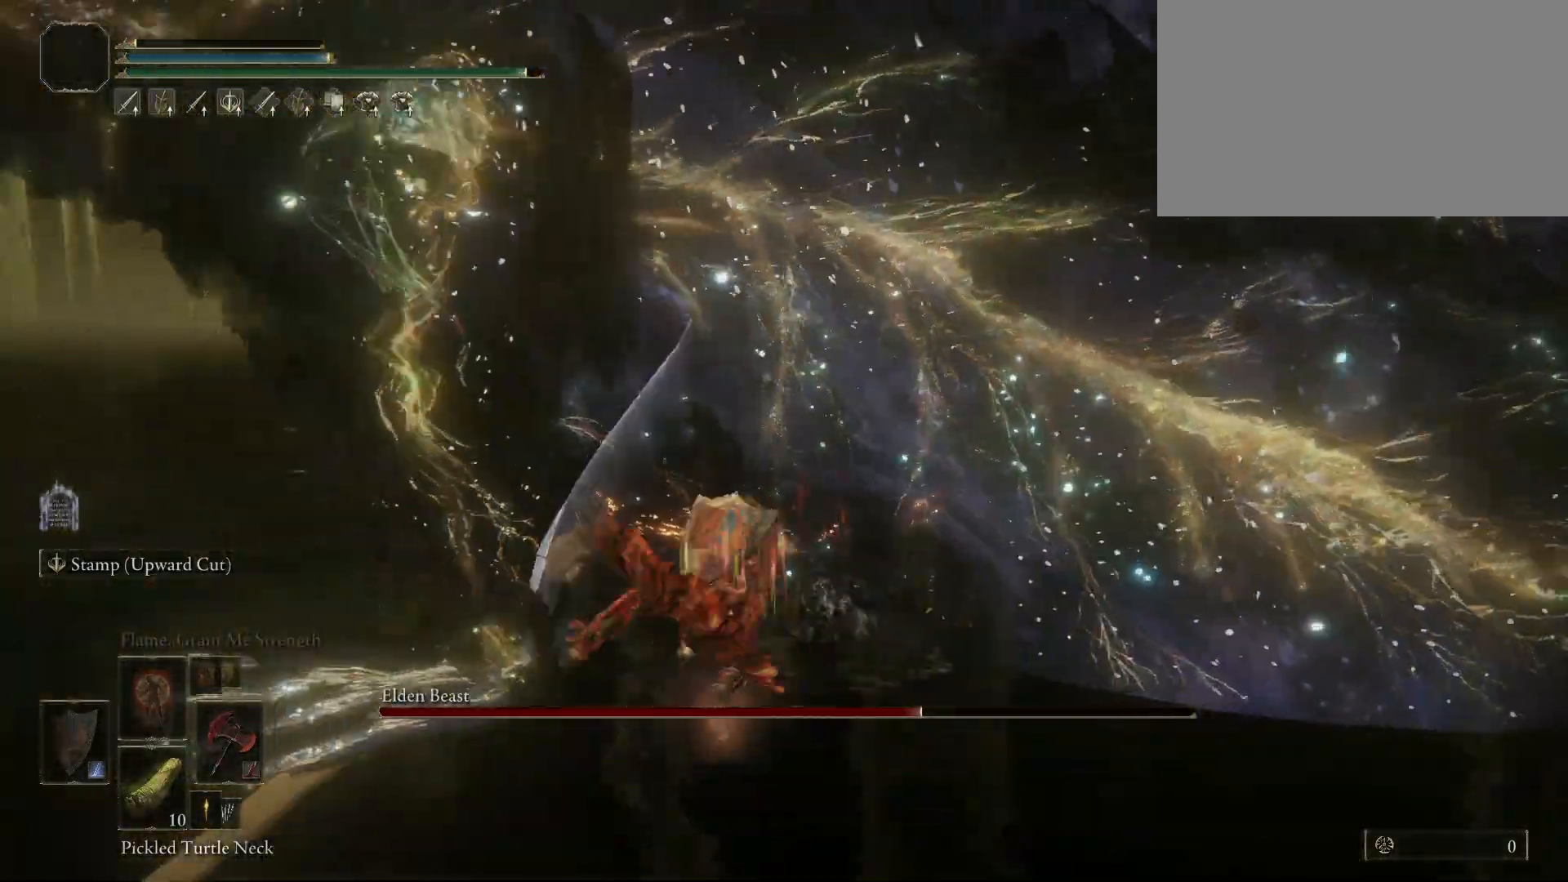
{"keys": ["shift", "w"], "mouse": [], "events": [[200, "mouse_right", "up"]]}
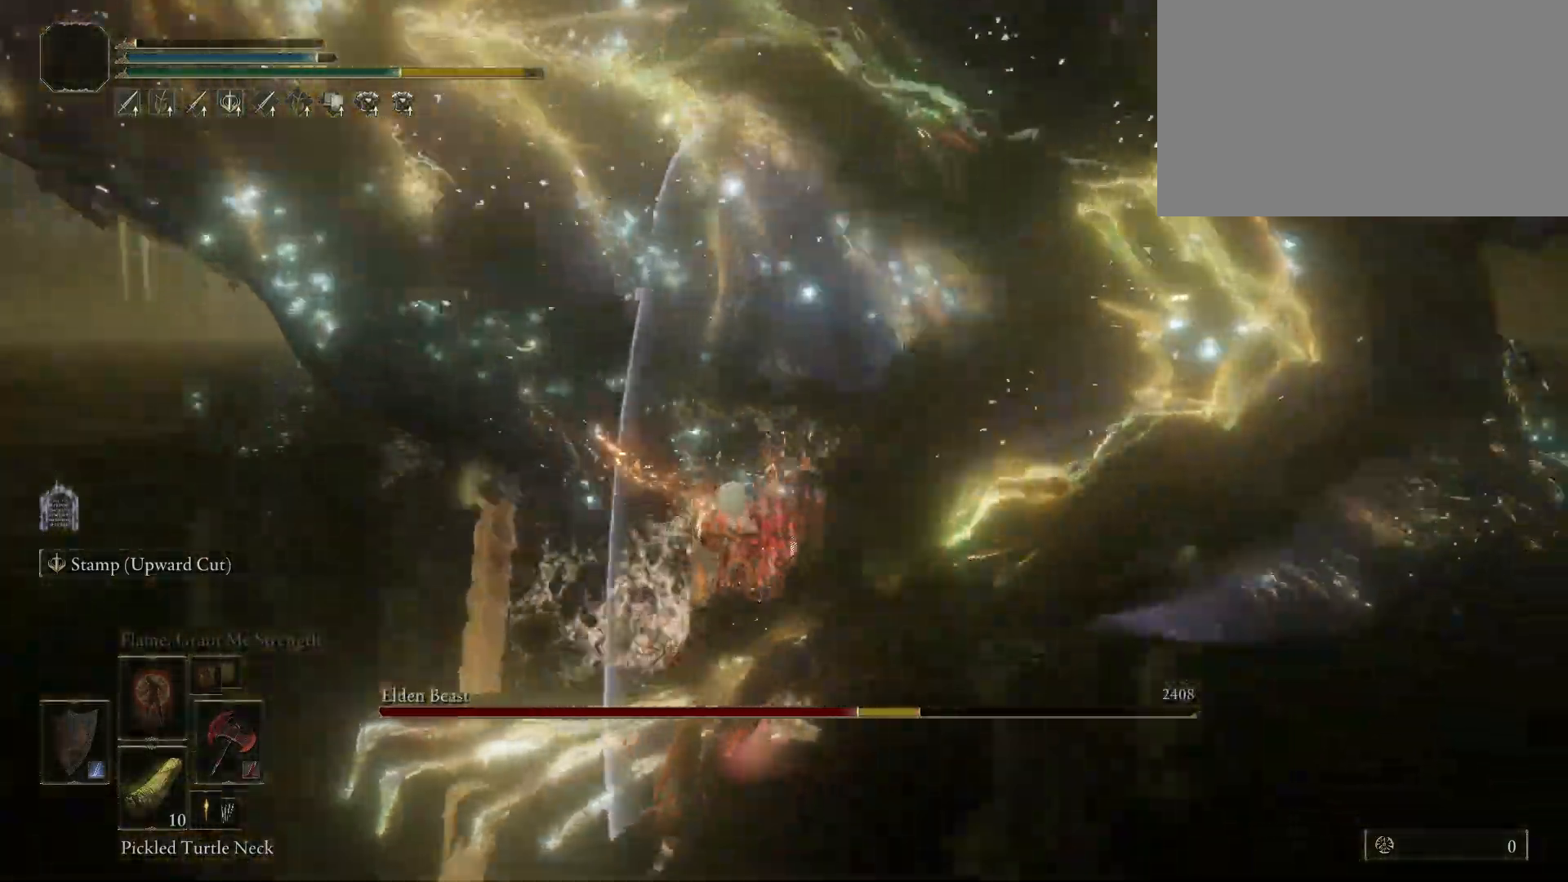
{"keys": ["shift", "w"], "mouse": ["left"], "events": [[167, "mouse_left", "down"]]}
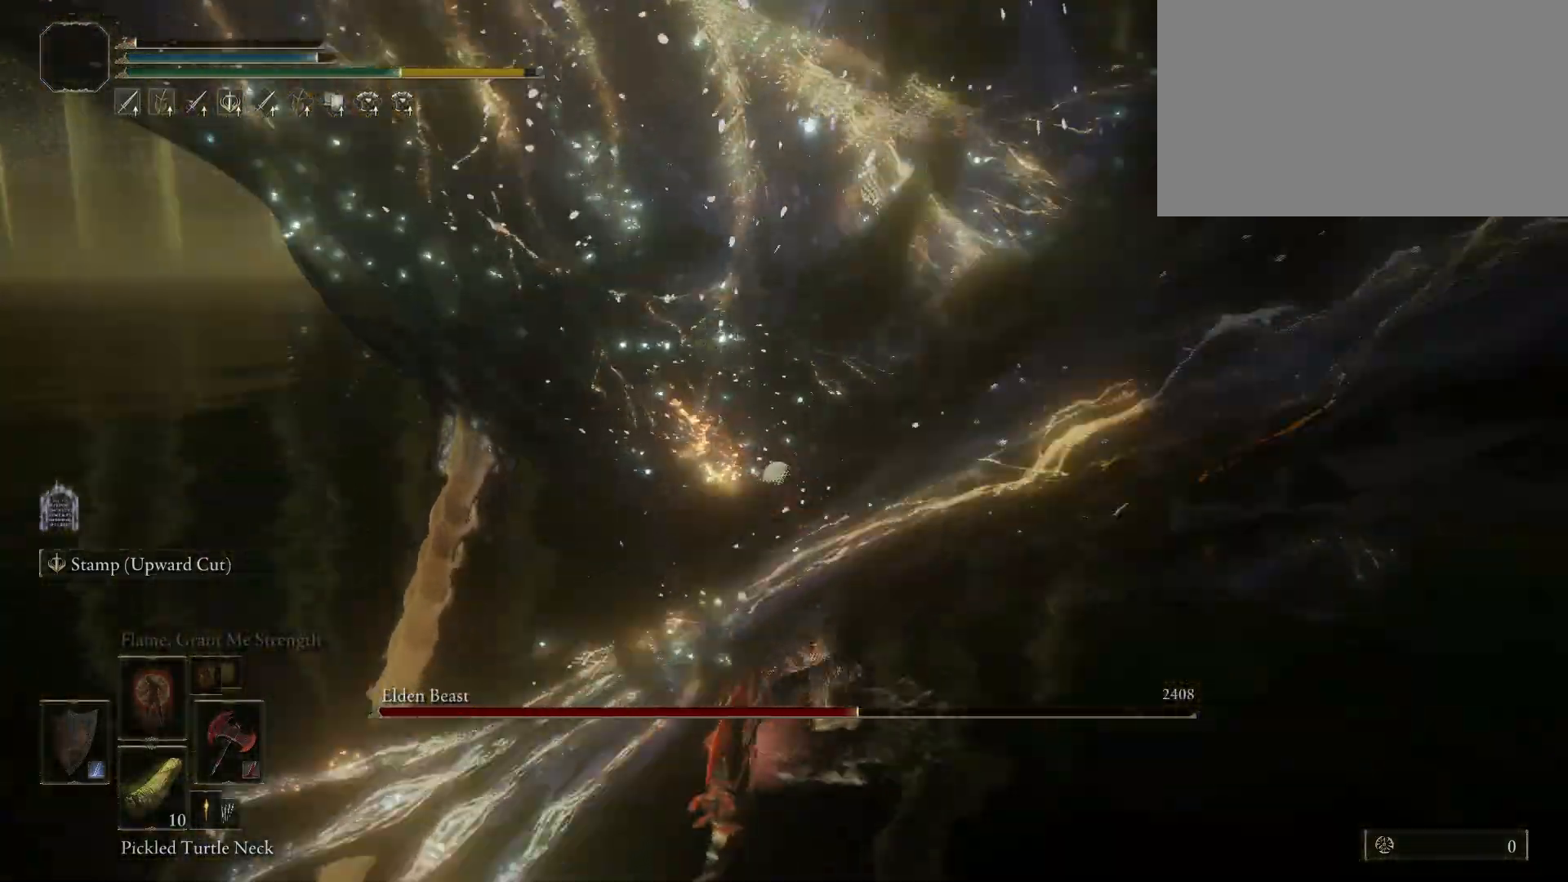
{"keys": ["shift", "w"], "mouse": ["left"], "events": []}
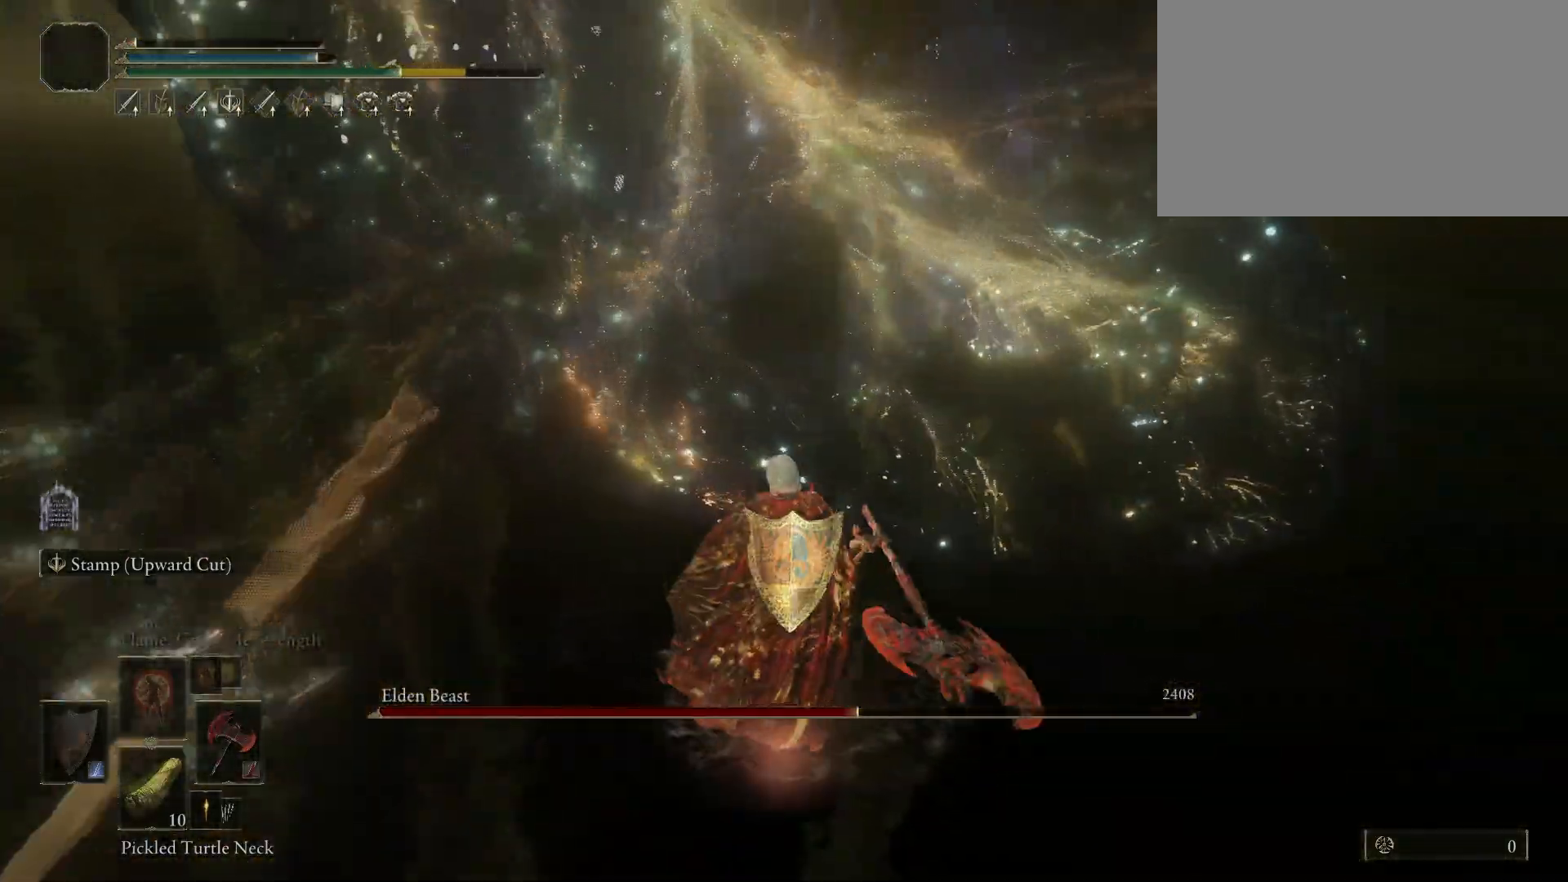
{"keys": ["shift", "w"], "mouse": ["left"], "events": []}
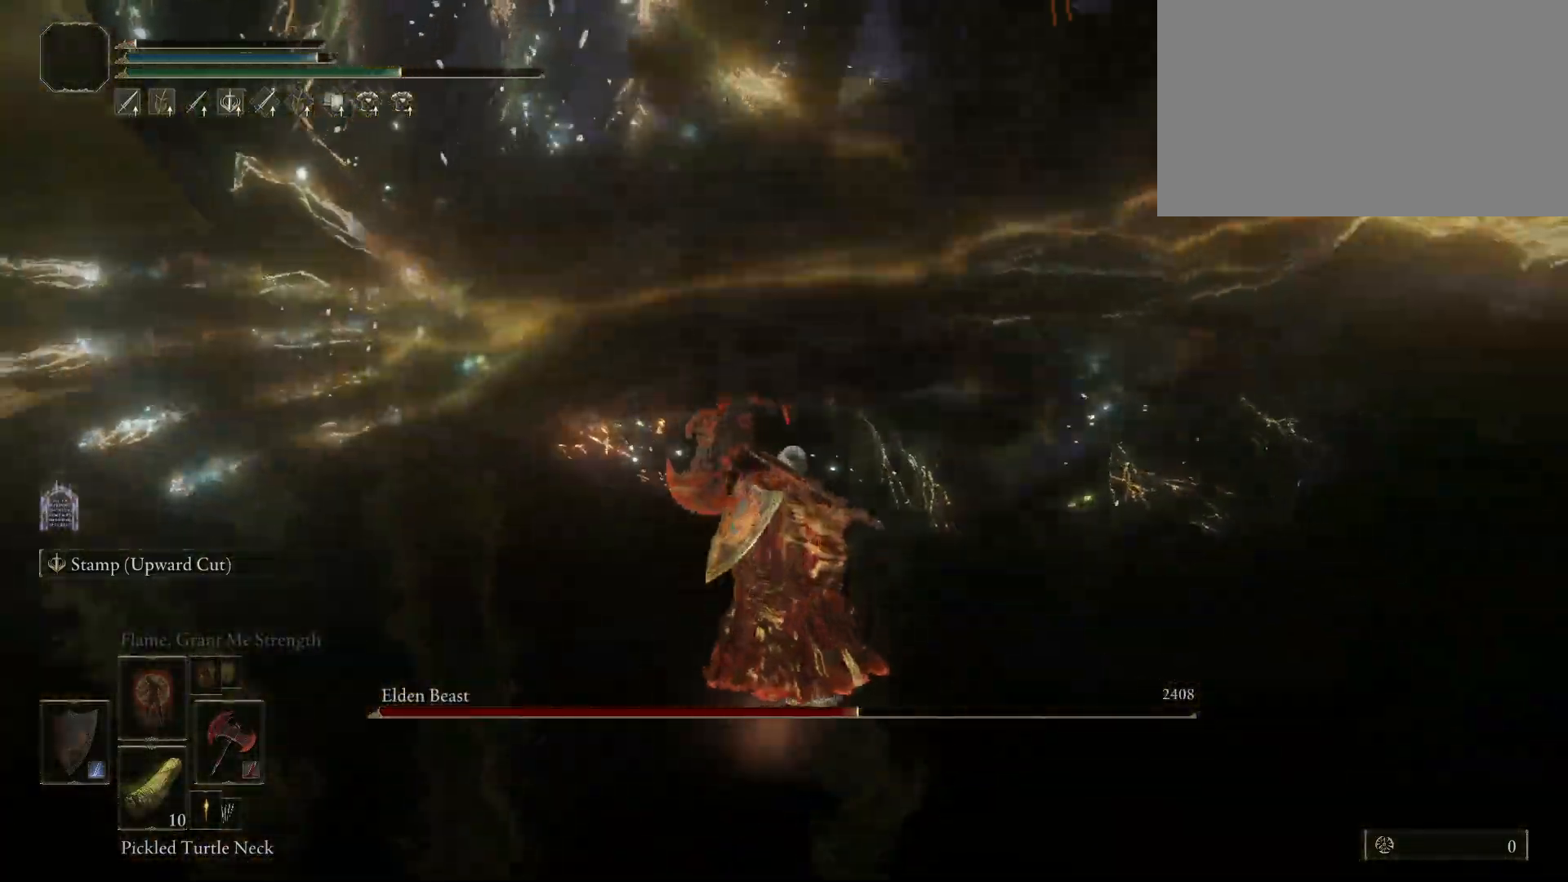
{"keys": ["shift", "w"], "mouse": ["left"], "events": []}
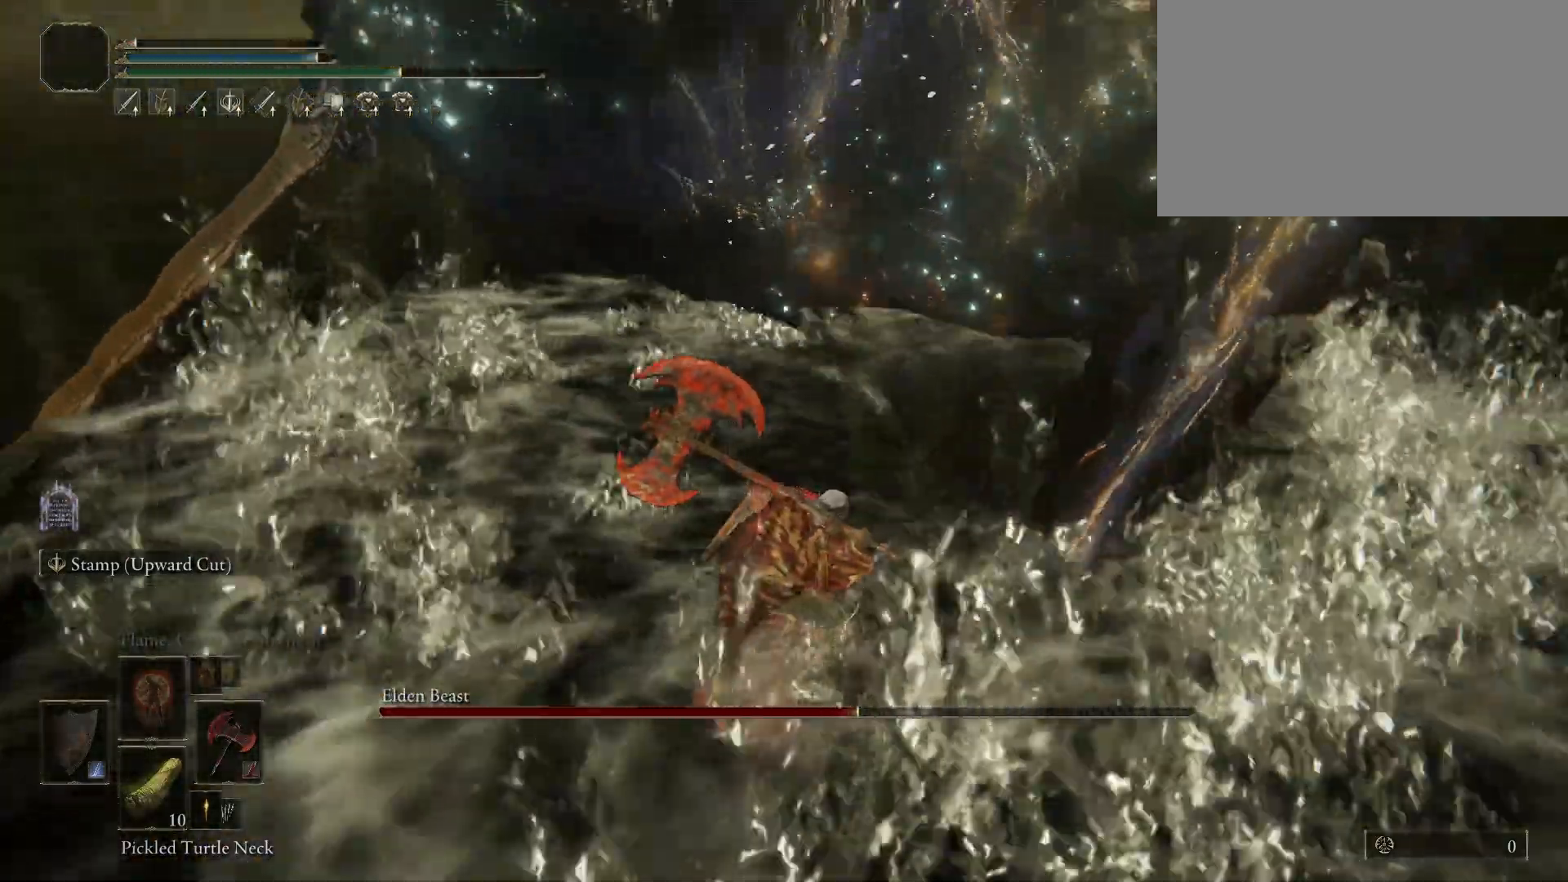
{"keys": ["shift", "w"], "mouse": ["left"], "events": []}
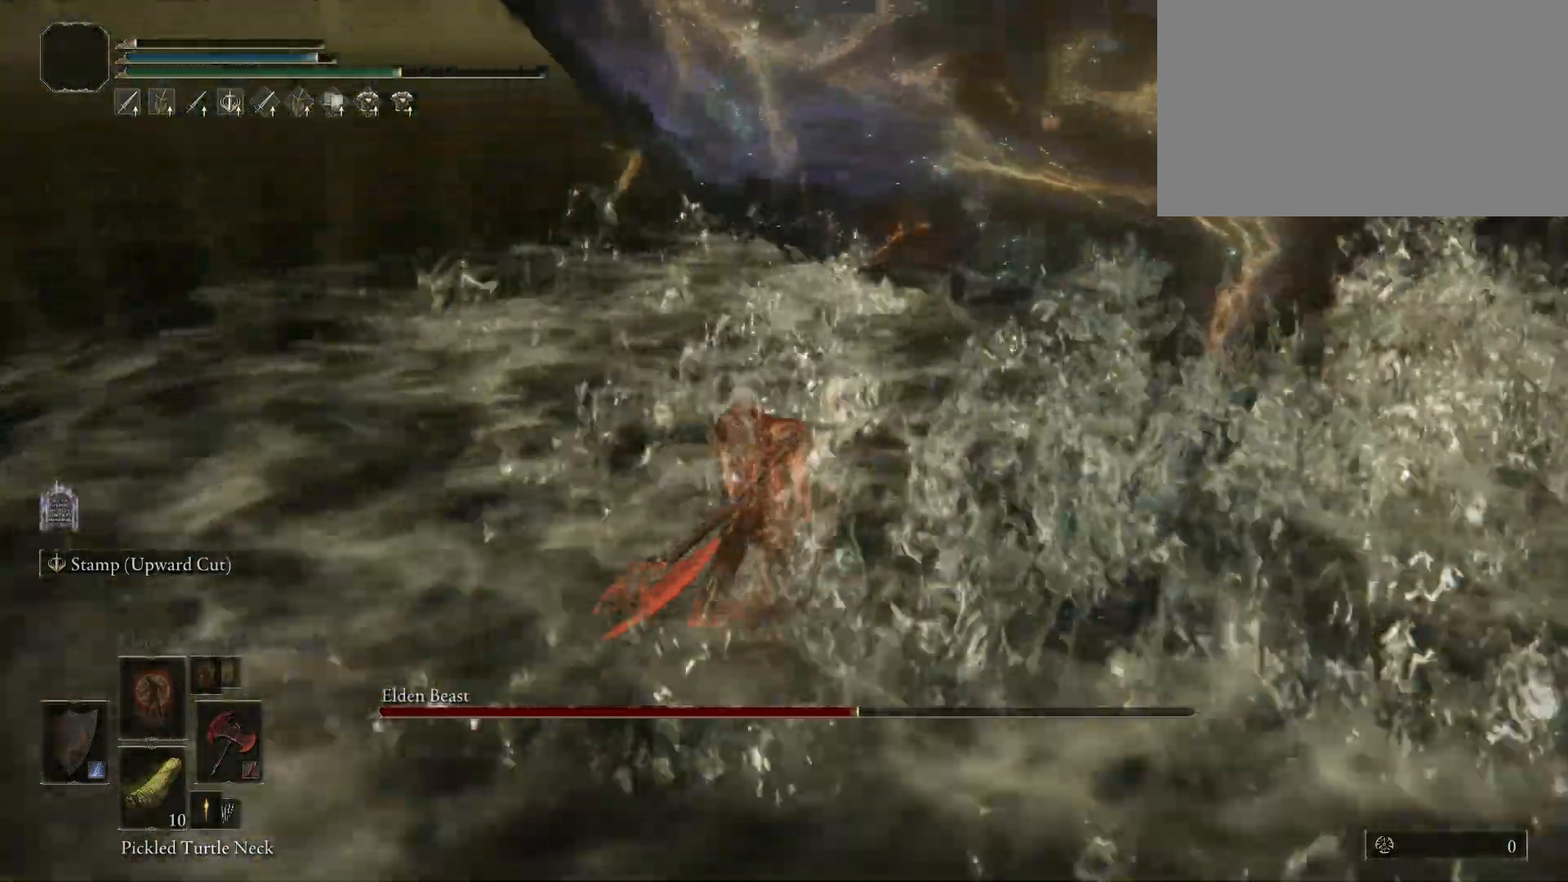
{"keys": [], "mouse": [], "events": [[300, "mouse_left", "up"], [434, "shift", "up"], [434, "w", "up"]]}
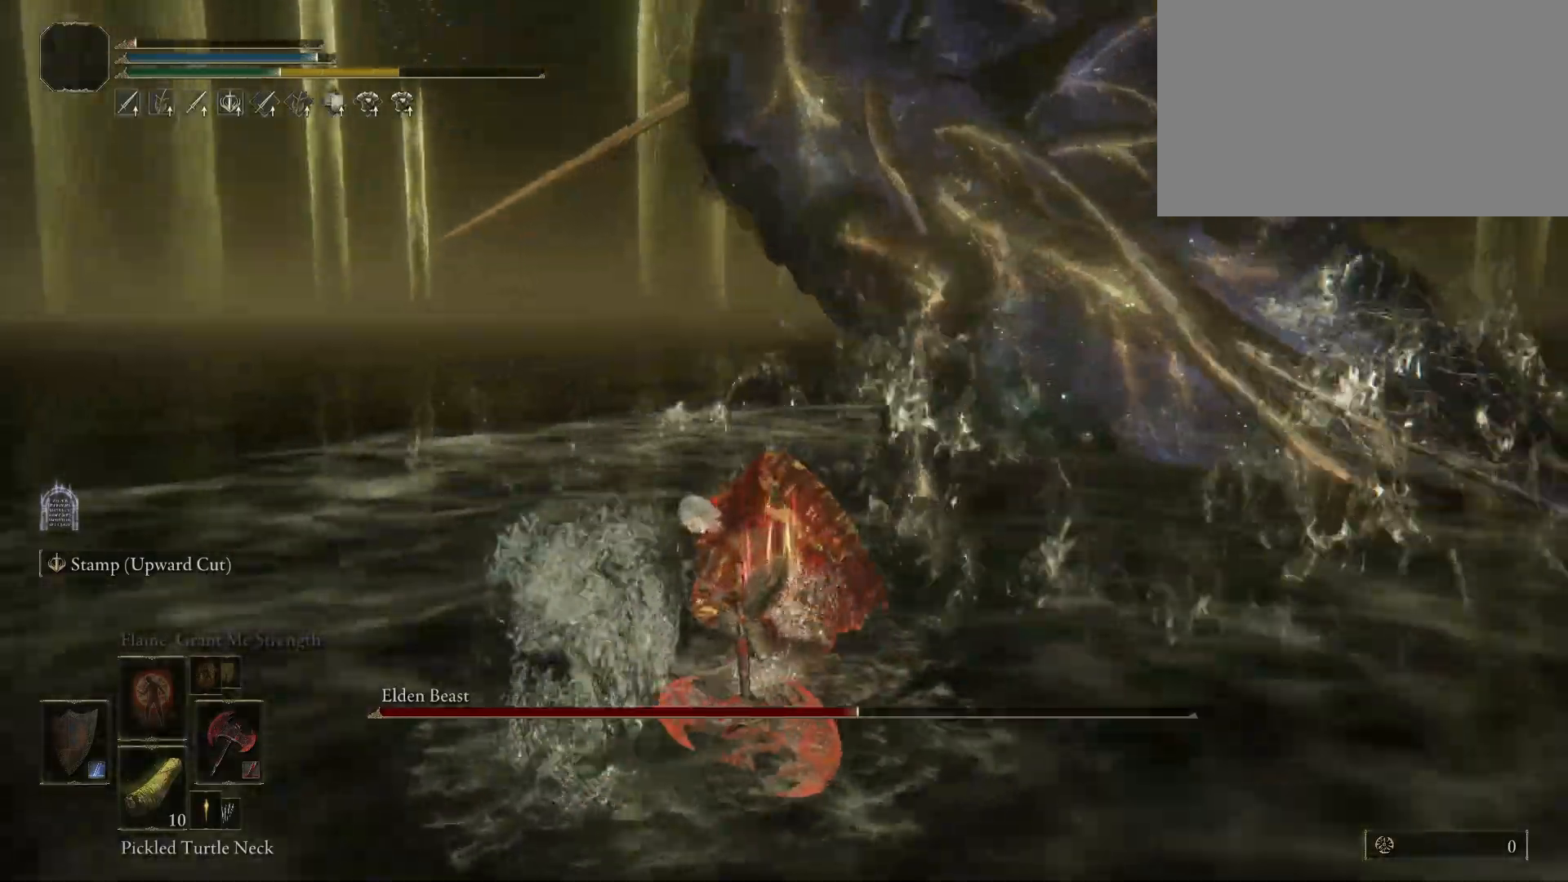
{"keys": ["w"], "mouse": [], "events": [[350, "w", "down"]]}
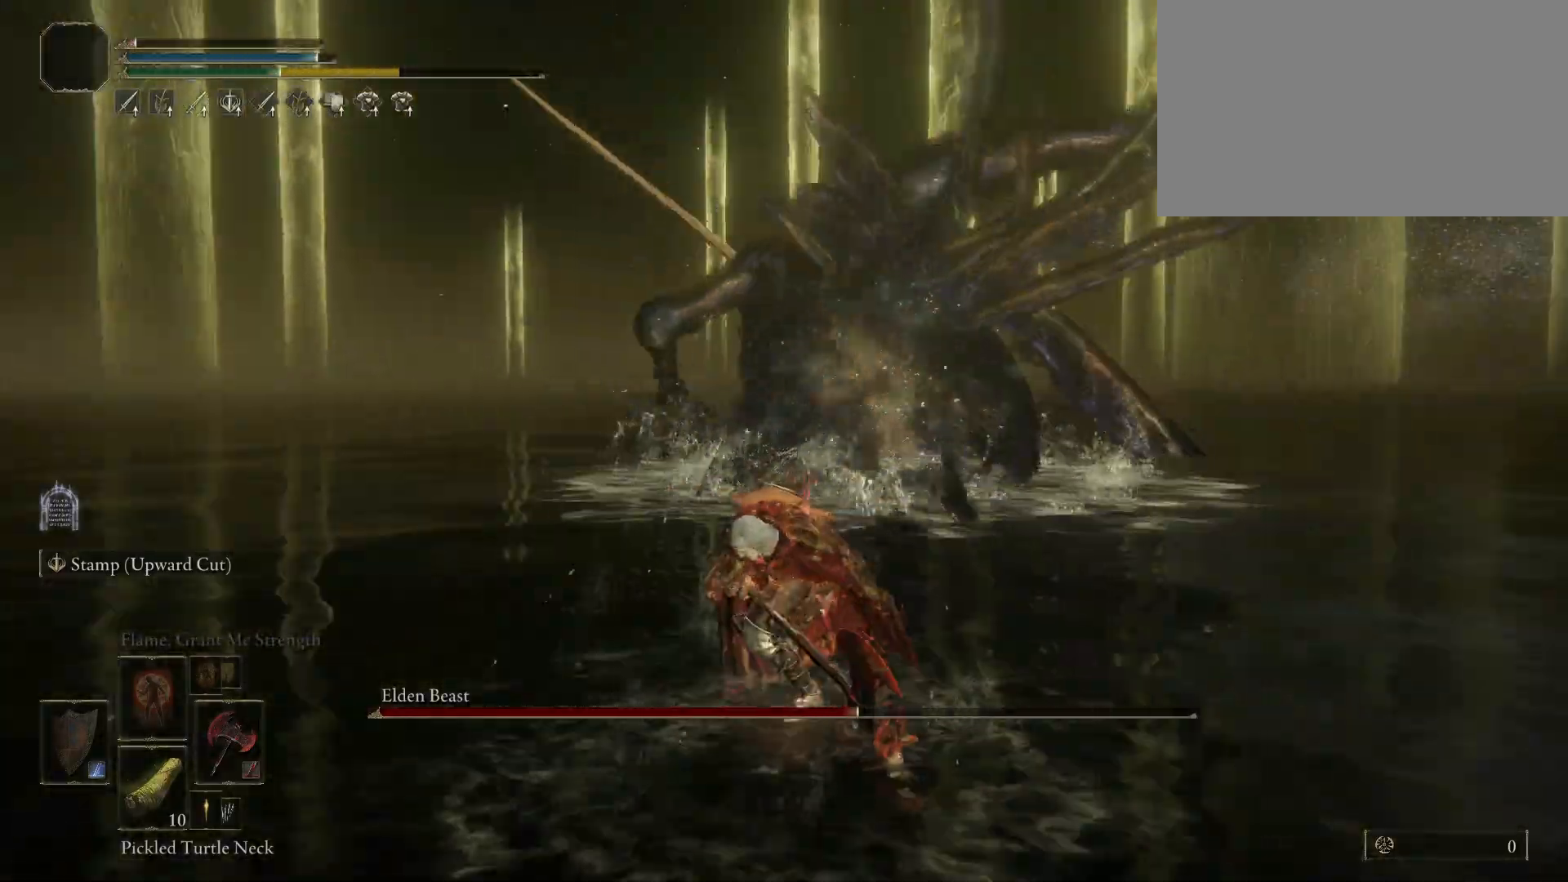
{"keys": ["w"], "mouse": [], "events": [[217, "space", "down"], [367, "space", "up"]]}
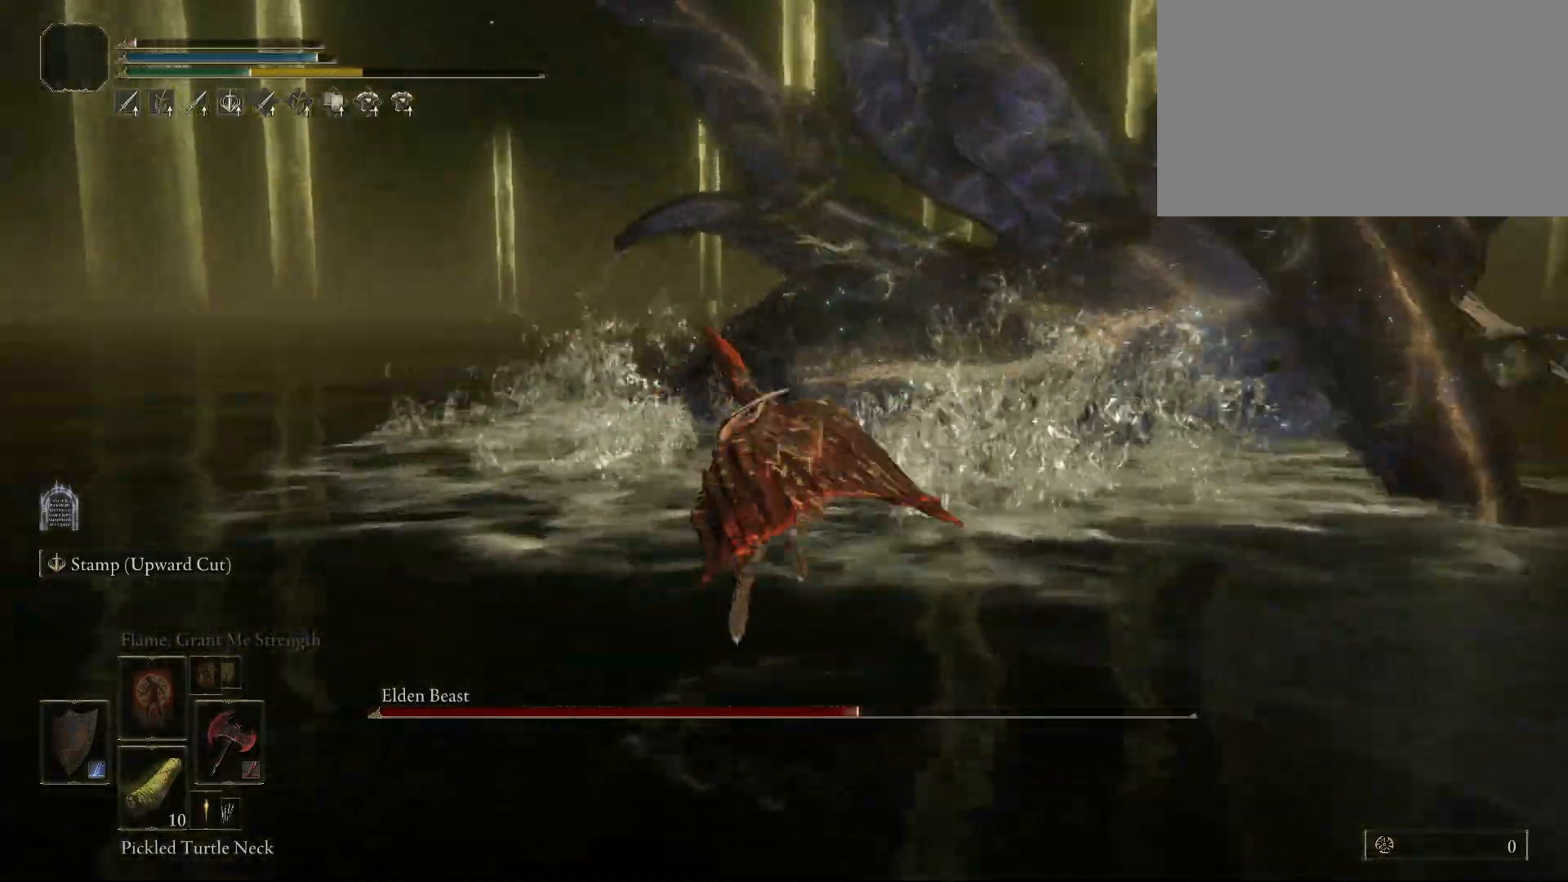
{"keys": ["w"], "mouse": [], "events": []}
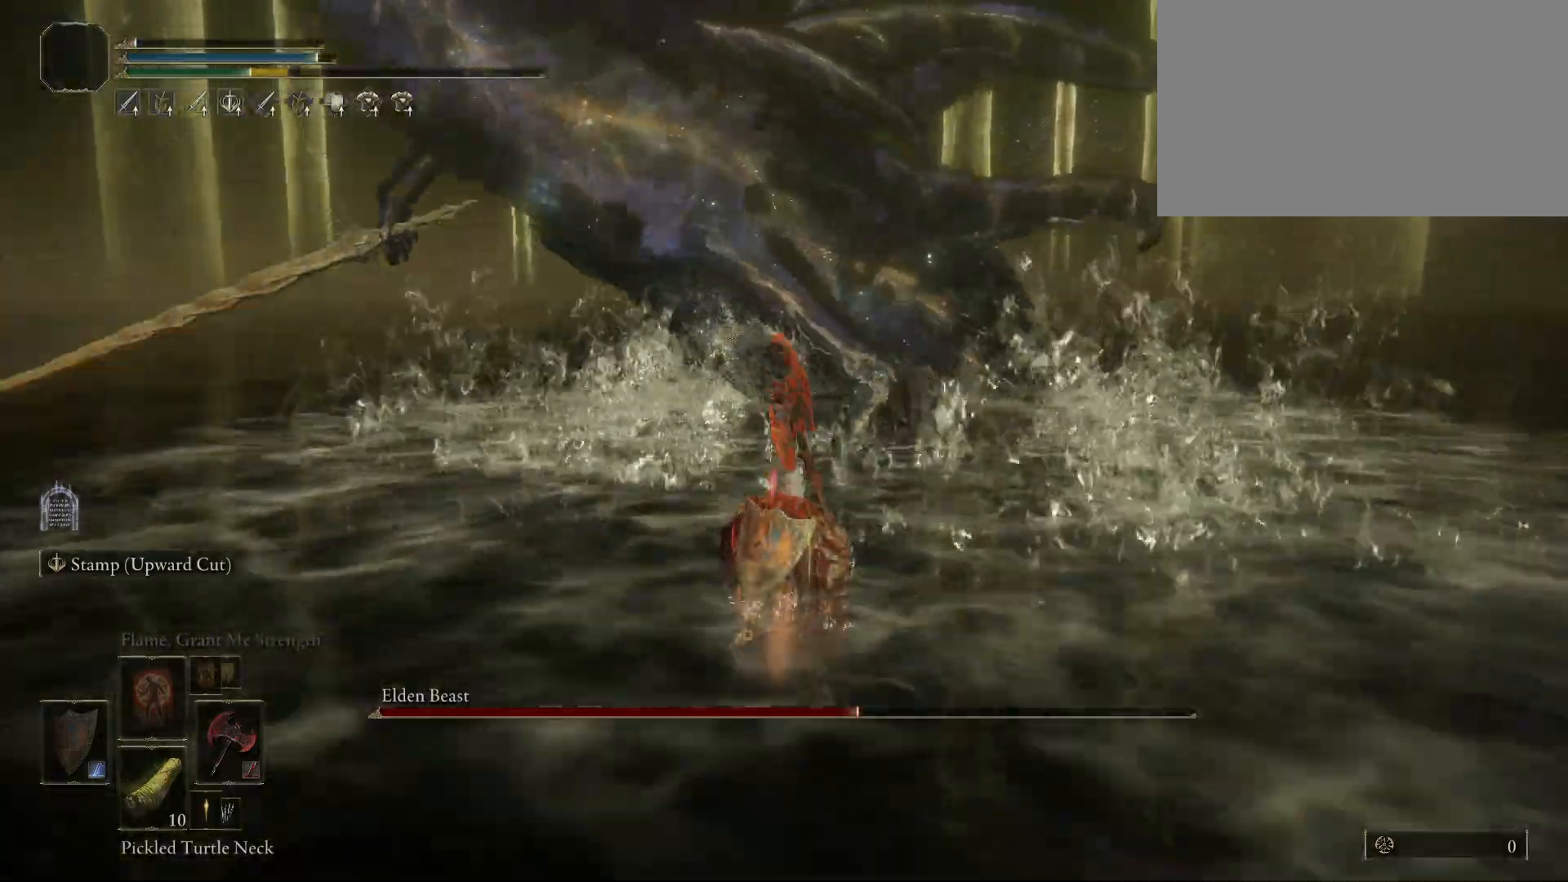
{"keys": ["space", "w"], "mouse": [], "events": [[167, "space", "down"]]}
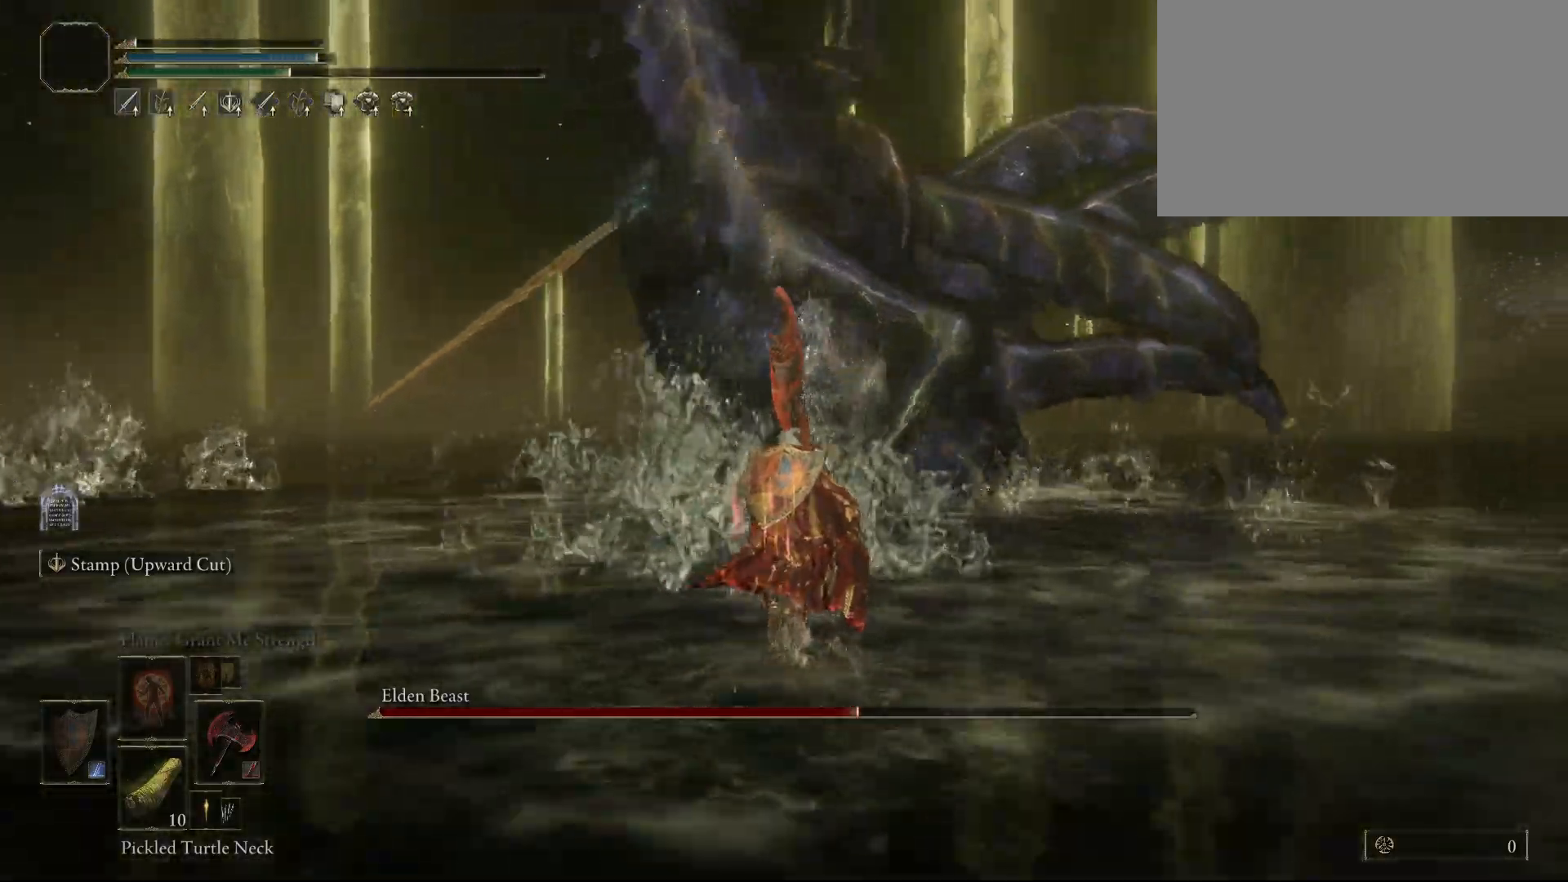
{"keys": ["space", "w"], "mouse": [], "events": []}
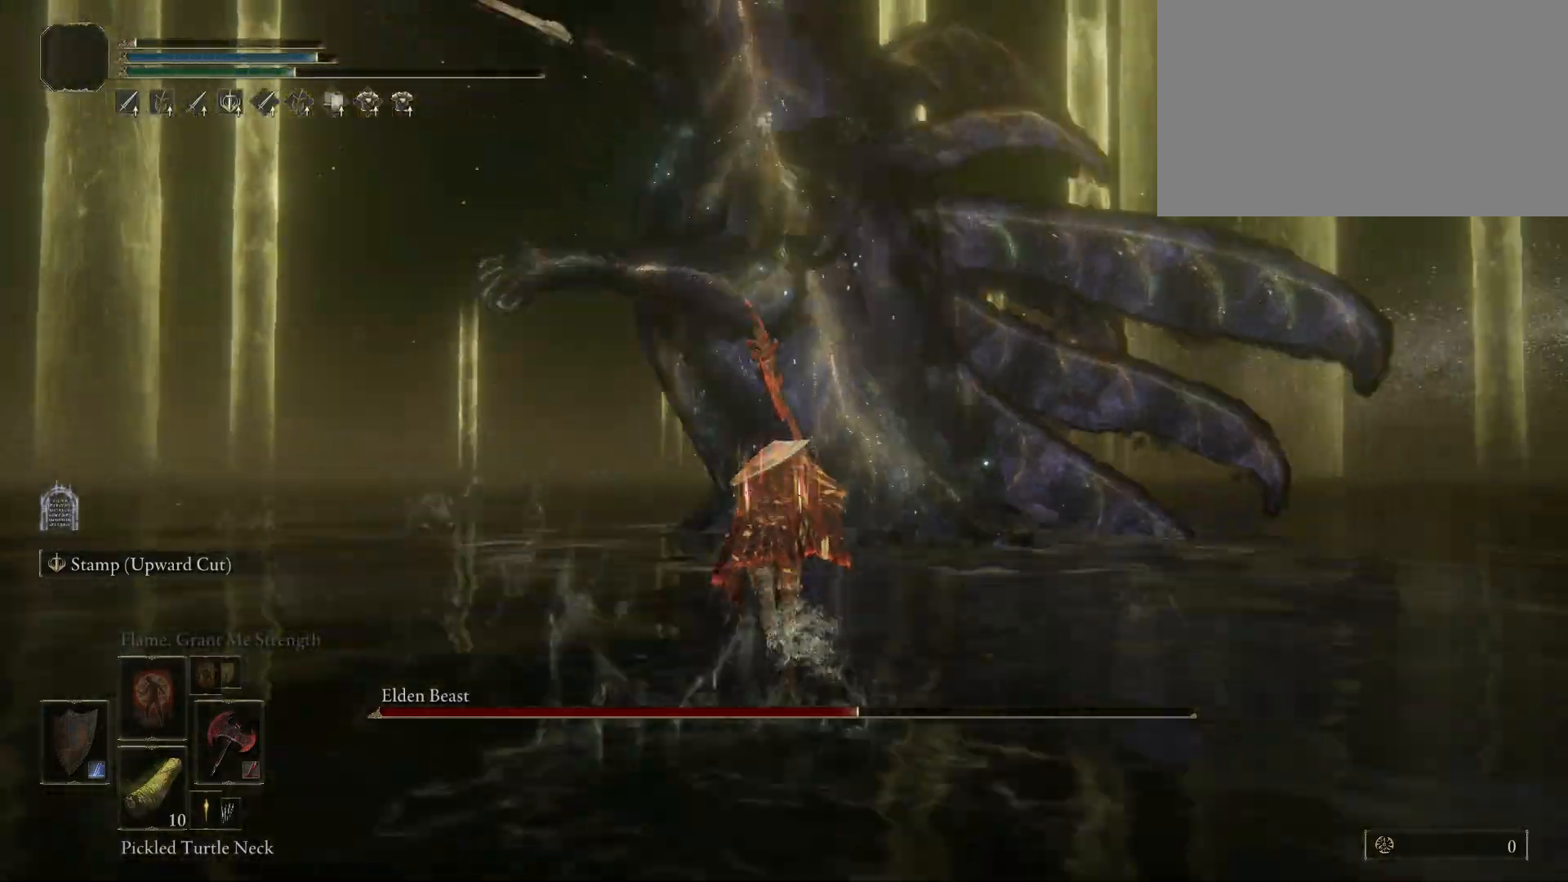
{"keys": ["space", "w"], "mouse": [], "events": [[284, "space", "up"], [384, "space", "down"]]}
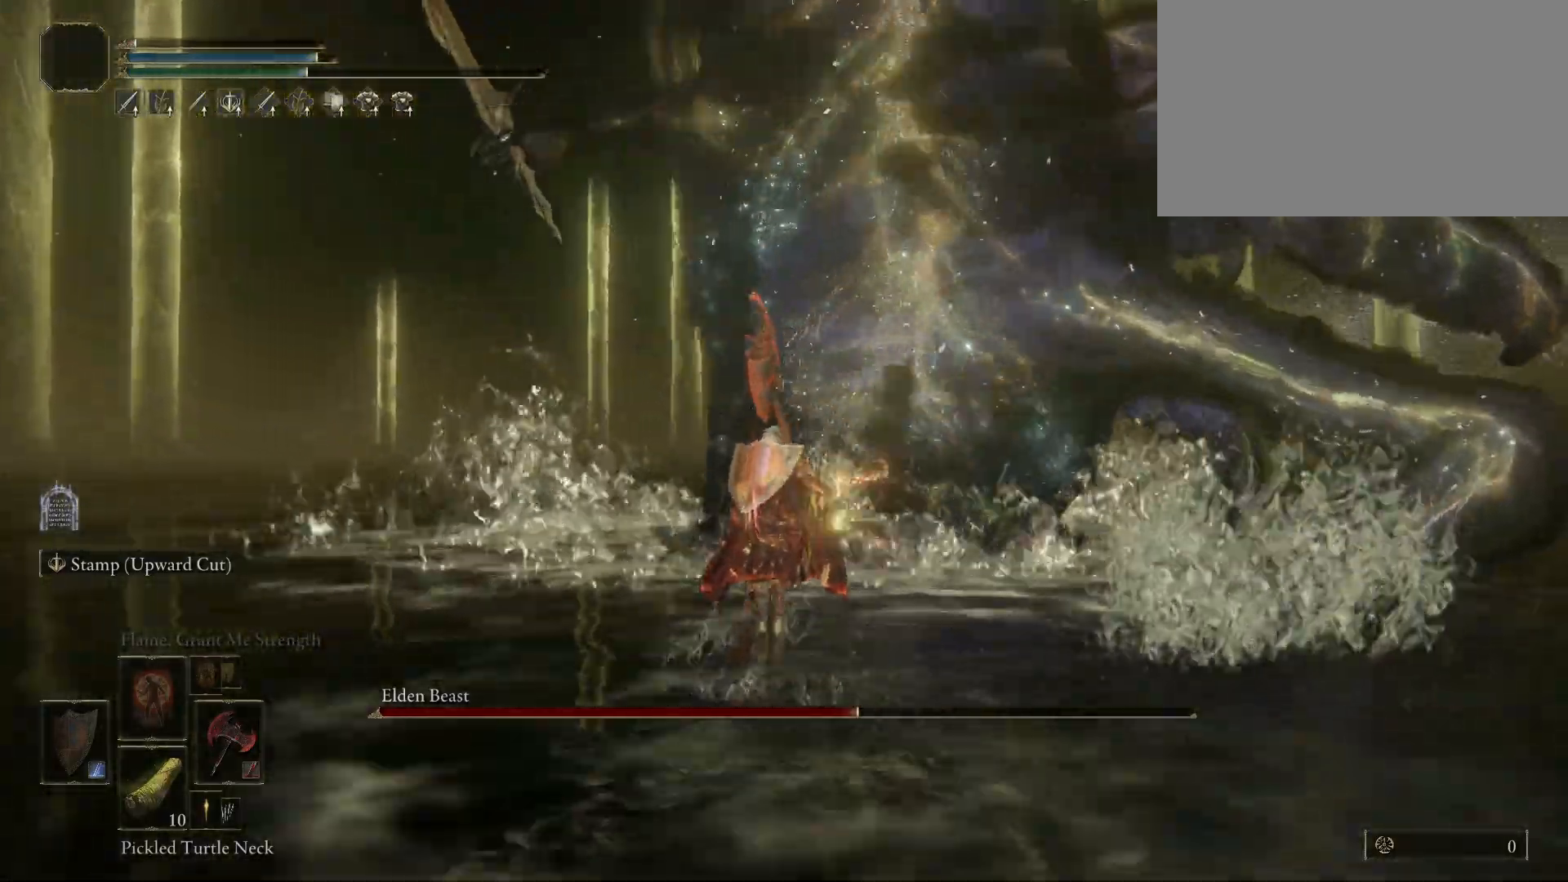
{"keys": ["w"], "mouse": [], "events": [[217, "space", "up"]]}